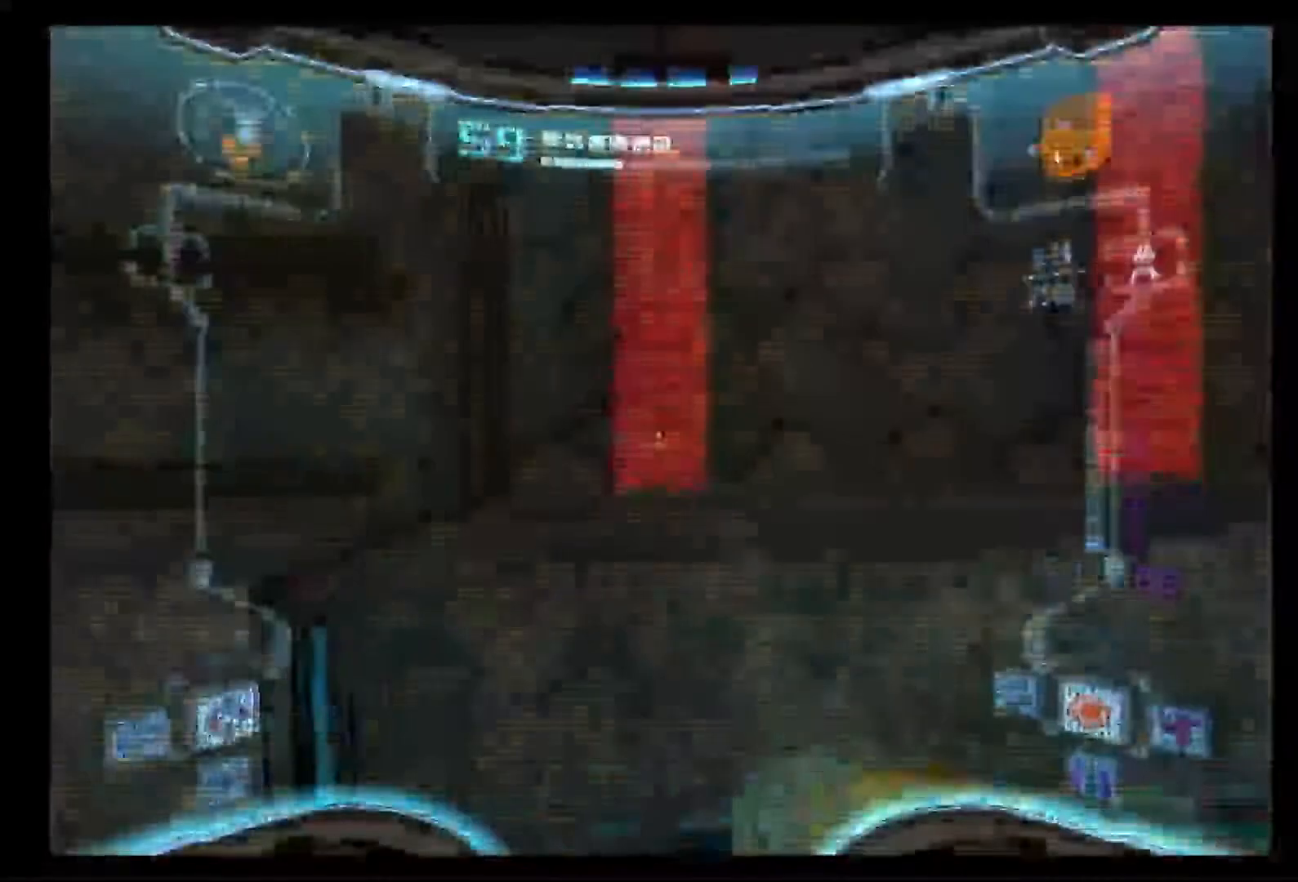
Gameplay with a controller (Nintendo layout); each line is a JSON object with the inputs held at the frame after it (dt_ms = milliseconds from this image to that frame). "events" lists button and stick changes between this image and that frame as [ms after this image, input, new state], when the widget could be followed in between. Not read: L3 R3.
{"dt_ms": 500, "buttons": [], "left_stick": "up-right", "right_stick": "center", "events": [[83, "B", "down"], [250, "B", "up"]]}
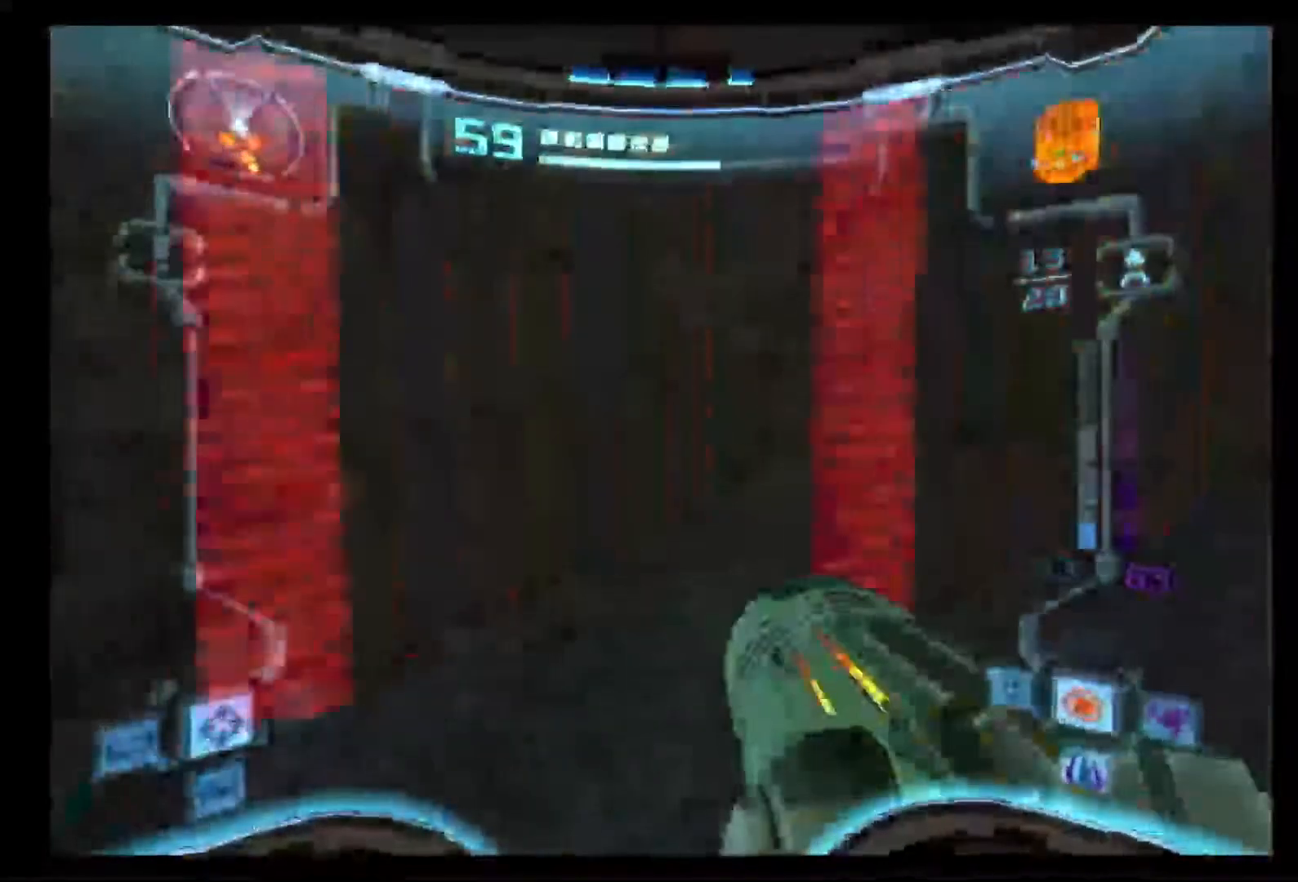
{"dt_ms": 500, "buttons": [], "left_stick": "up-right", "right_stick": "center", "events": []}
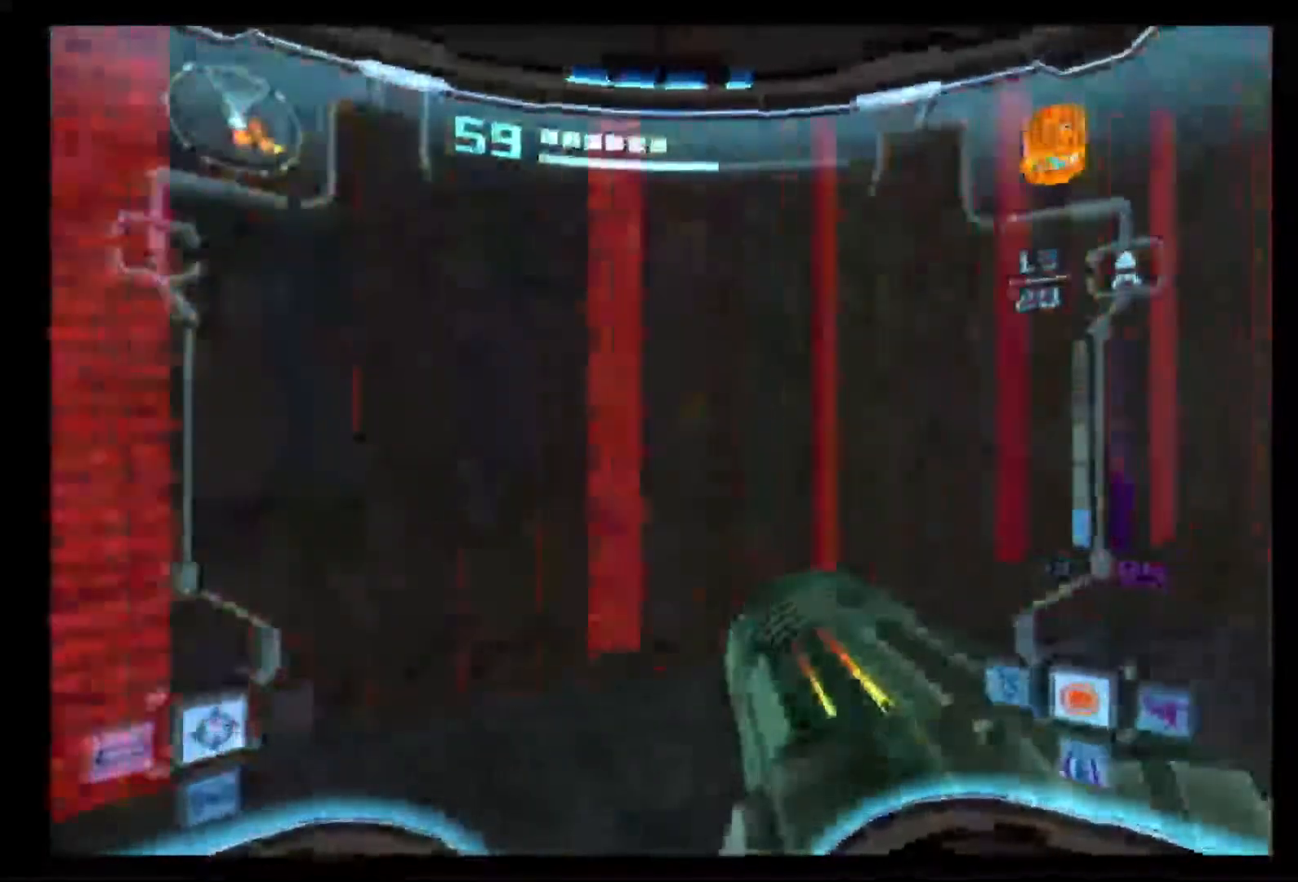
{"dt_ms": 500, "buttons": ["B"], "left_stick": "up-right", "right_stick": "center", "events": [[300, "B", "down"]]}
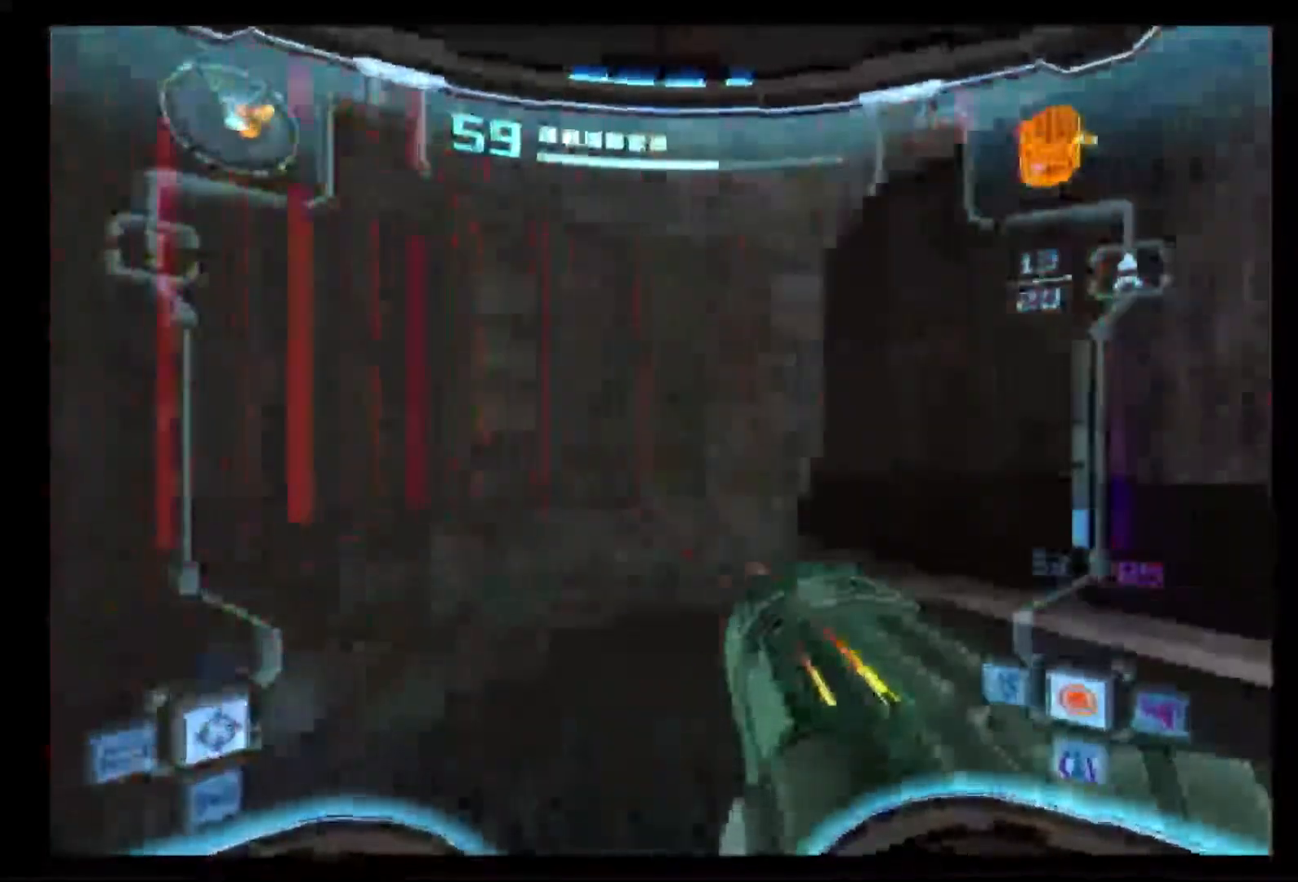
{"dt_ms": 500, "buttons": ["L1"], "left_stick": "right", "right_stick": "center", "events": [[83, "left_stick", "right"], [117, "B", "up"], [383, "L1", "down"]]}
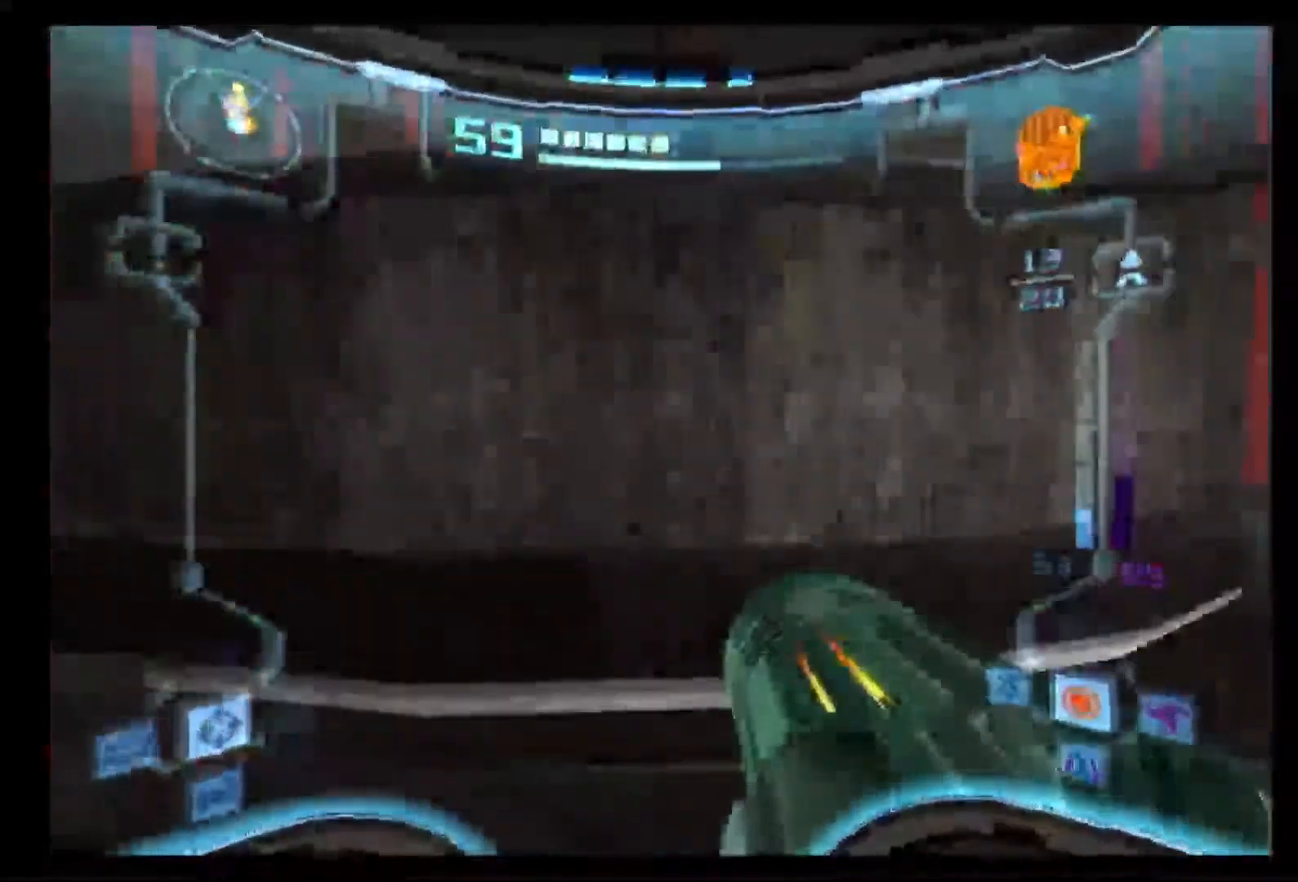
{"dt_ms": 500, "buttons": [], "left_stick": "up", "right_stick": "center", "events": [[33, "B", "down"], [183, "L1", "up"], [200, "left_stick", "up"], [217, "B", "up"], [333, "B", "down"], [467, "B", "up"]]}
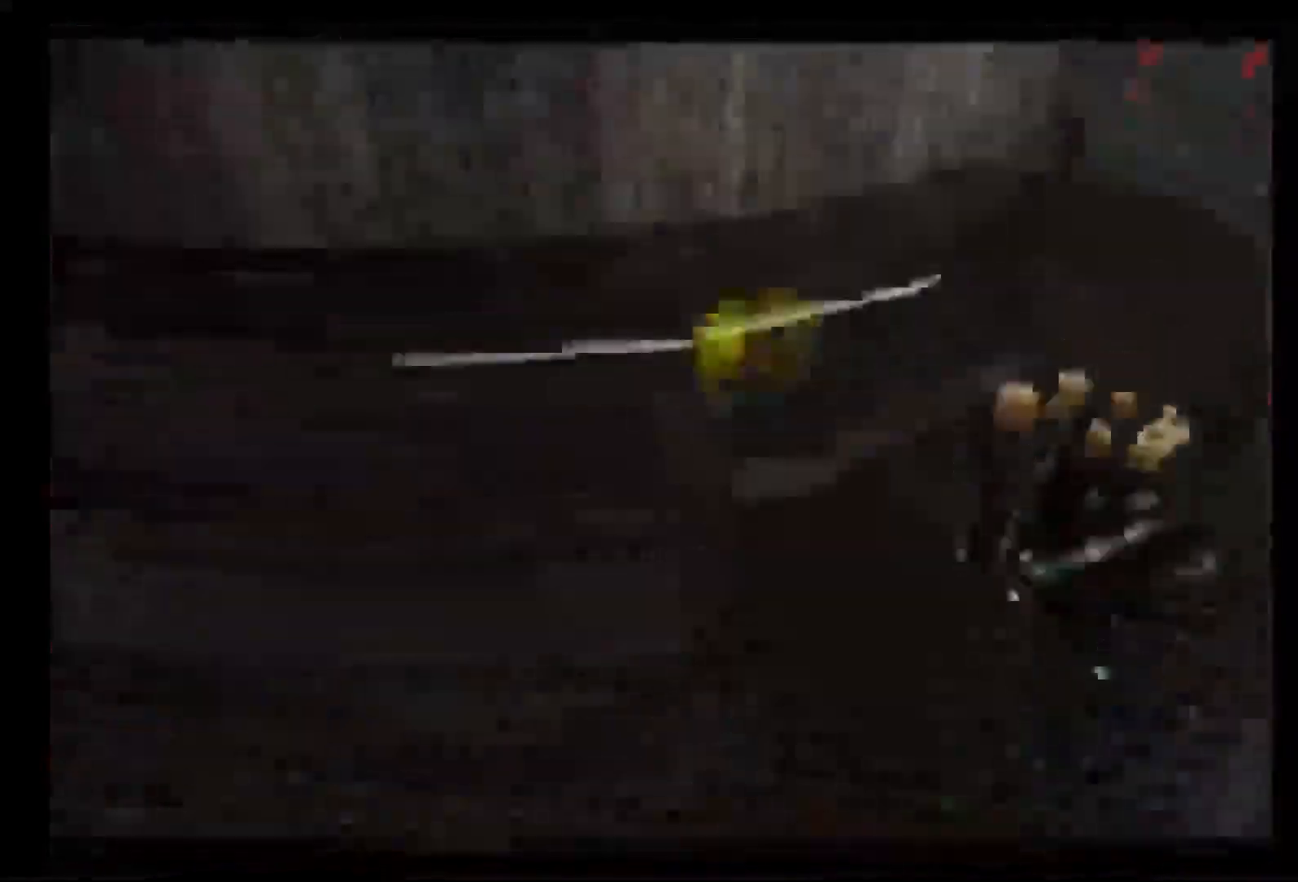
{"dt_ms": 500, "buttons": ["B", "L1"], "left_stick": "up", "right_stick": "center", "events": [[283, "L1", "down"], [367, "B", "down"]]}
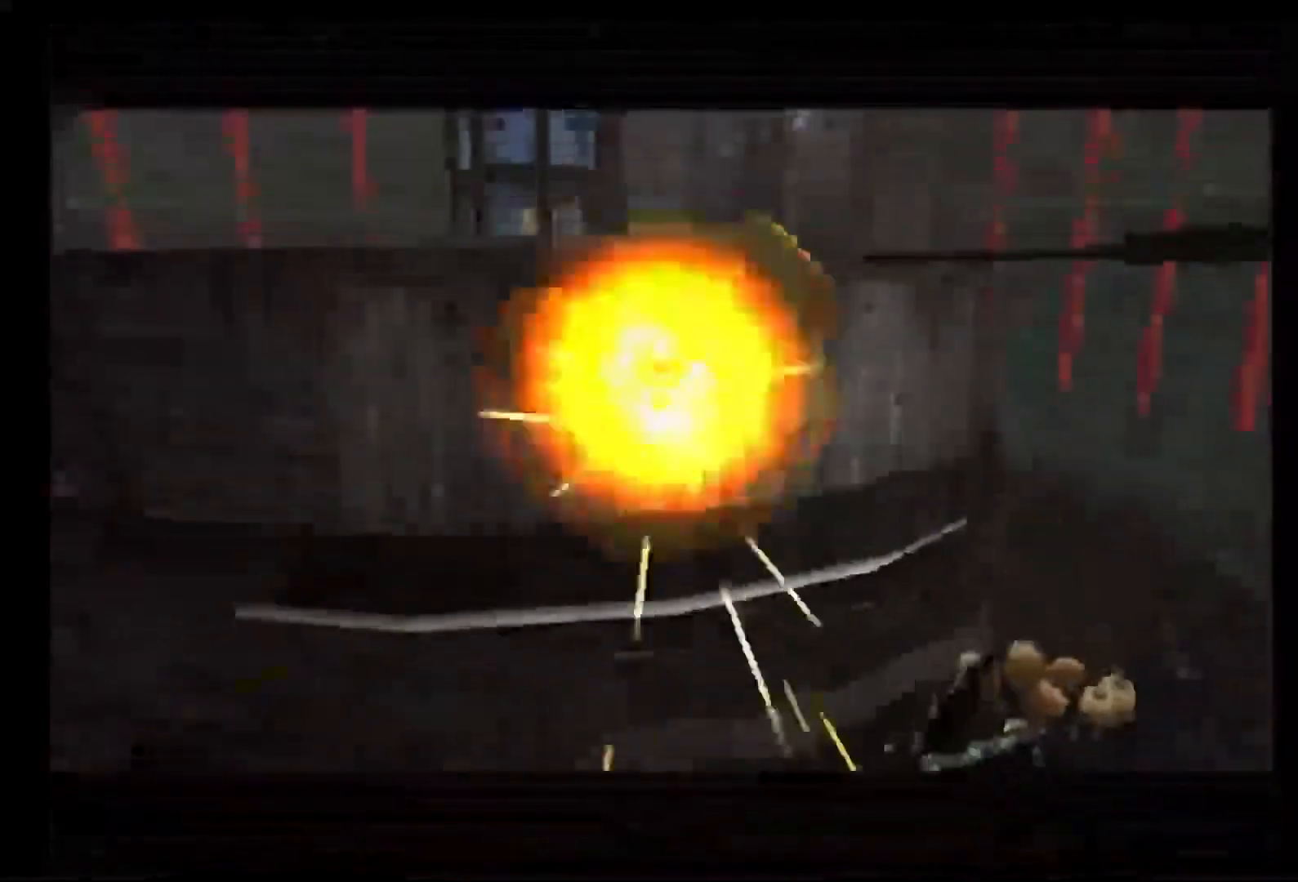
{"dt_ms": 500, "buttons": ["L1"], "left_stick": "up", "right_stick": "center", "events": [[50, "B", "up"], [233, "B", "down"], [383, "B", "up"]]}
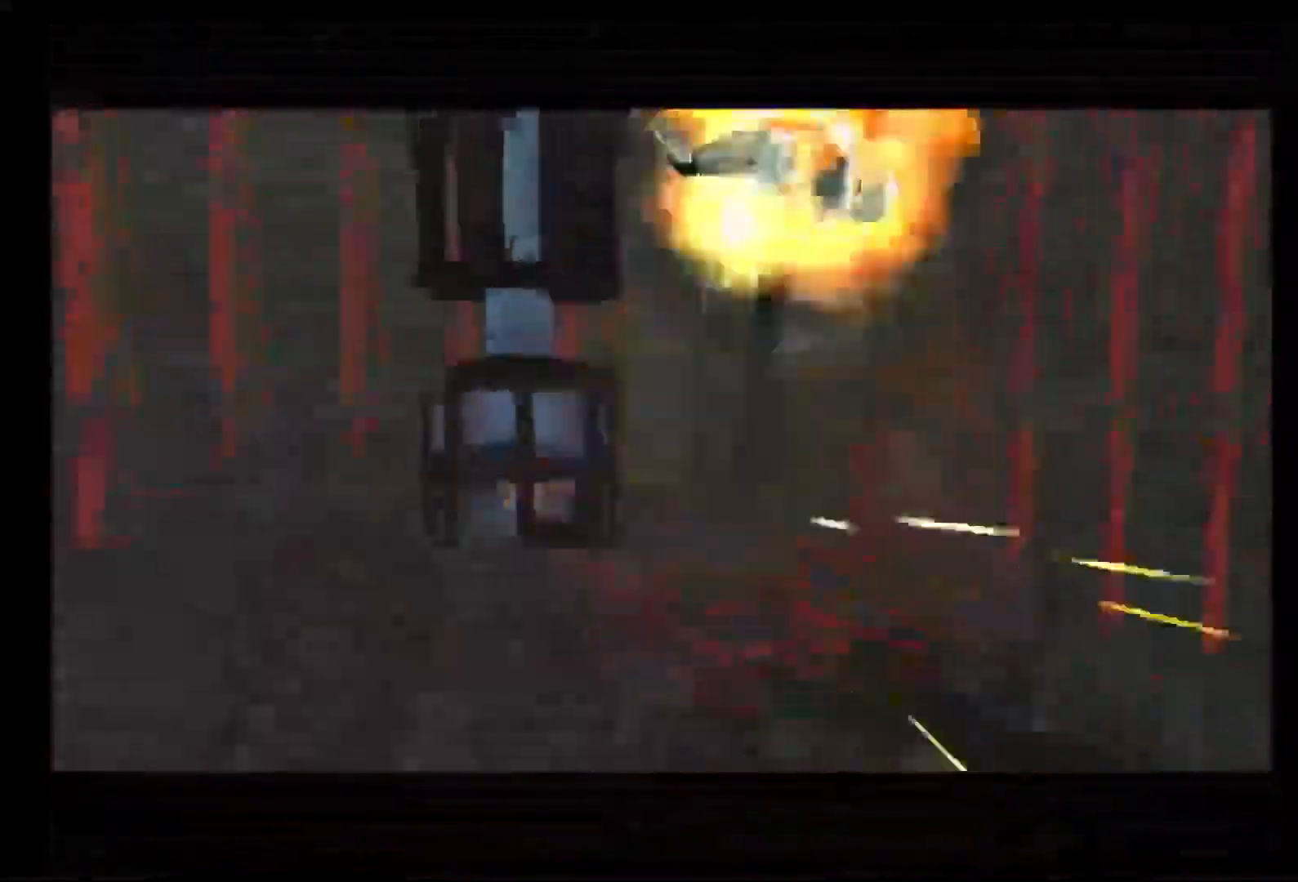
{"dt_ms": 500, "buttons": ["B", "L1"], "left_stick": "up-right", "right_stick": "center", "events": [[100, "B", "down"], [283, "left_stick", "up-right"]]}
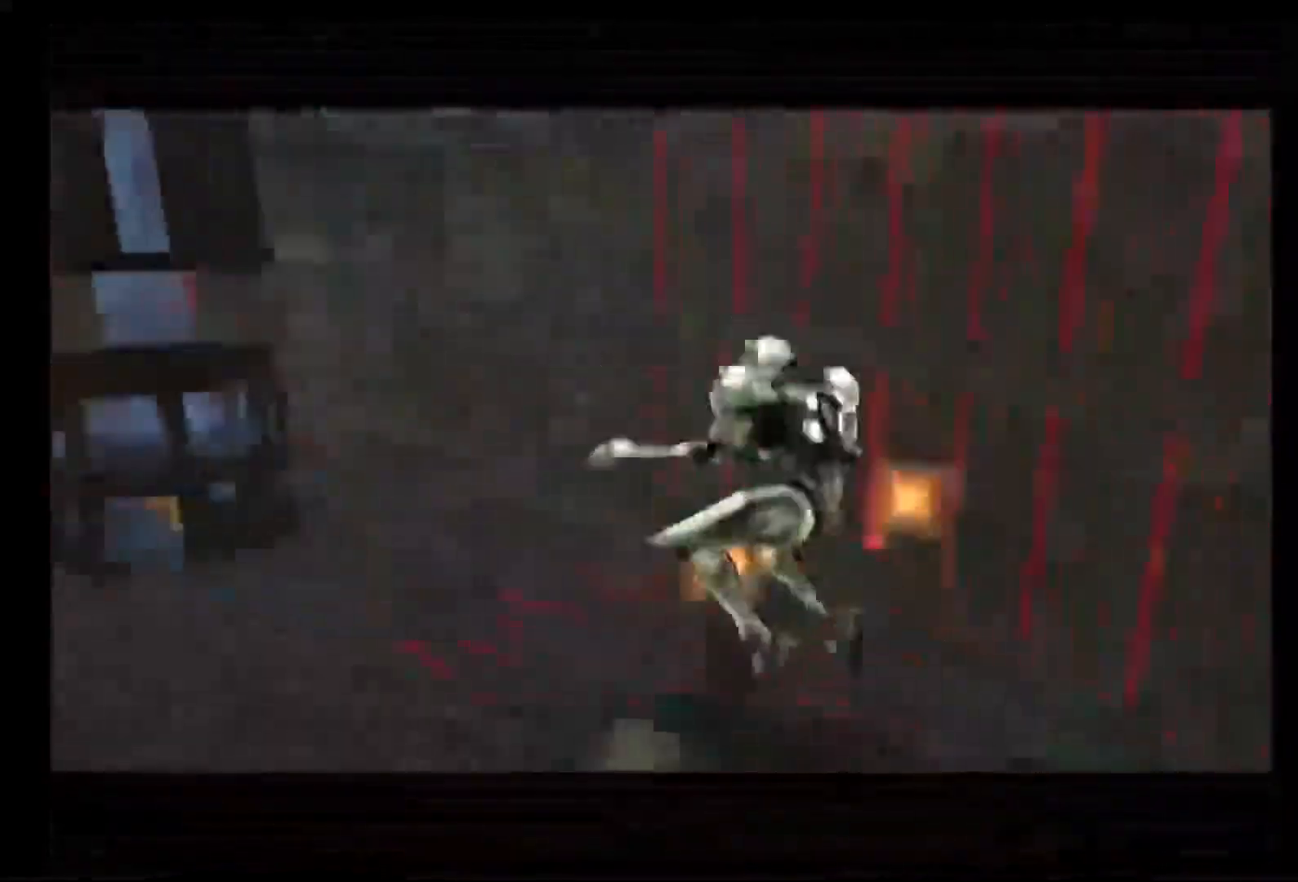
{"dt_ms": 500, "buttons": [], "left_stick": "up-right", "right_stick": "center", "events": [[17, "B", "up"], [67, "L1", "up"], [83, "B", "down"], [150, "B", "up"]]}
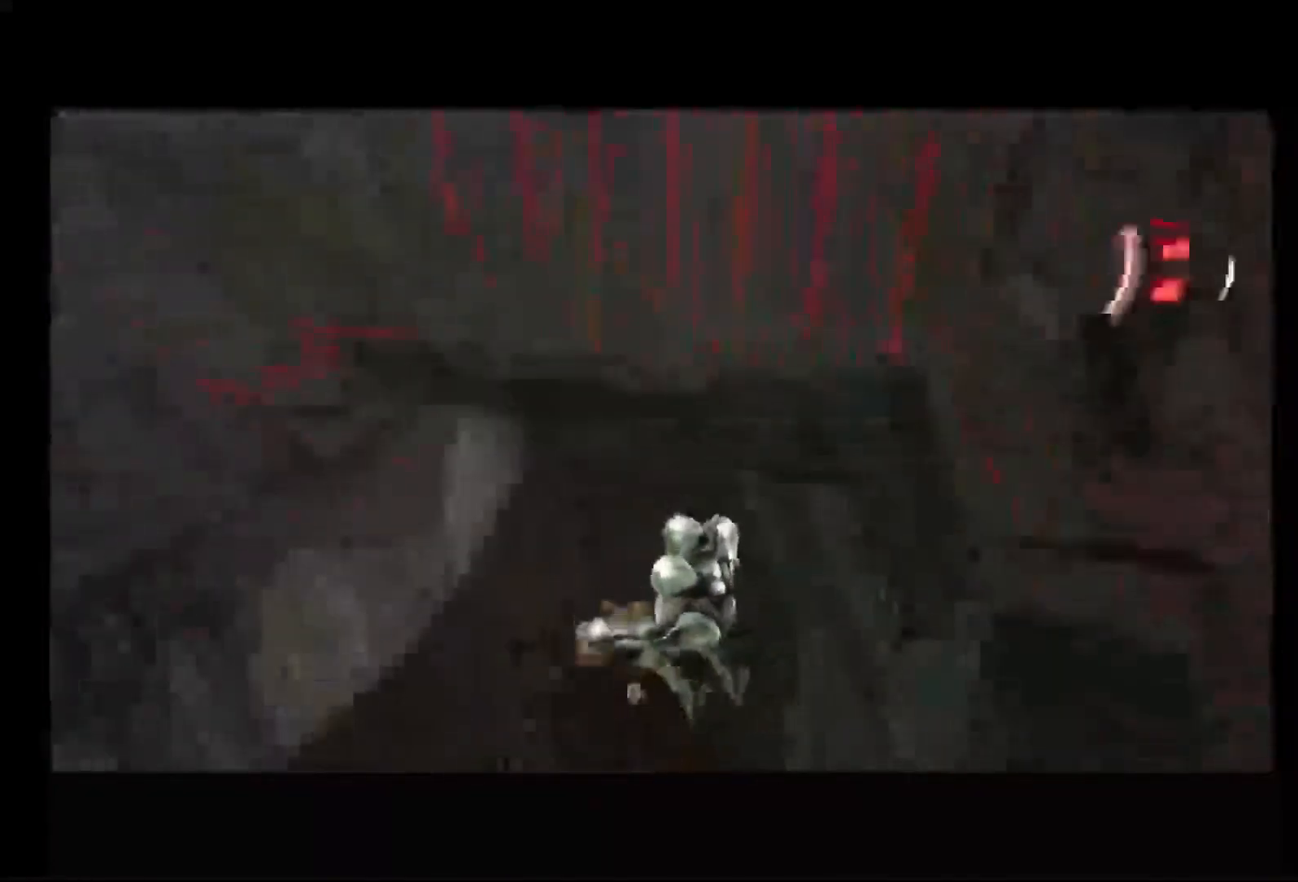
{"dt_ms": 500, "buttons": [], "left_stick": "up-right", "right_stick": "center", "events": []}
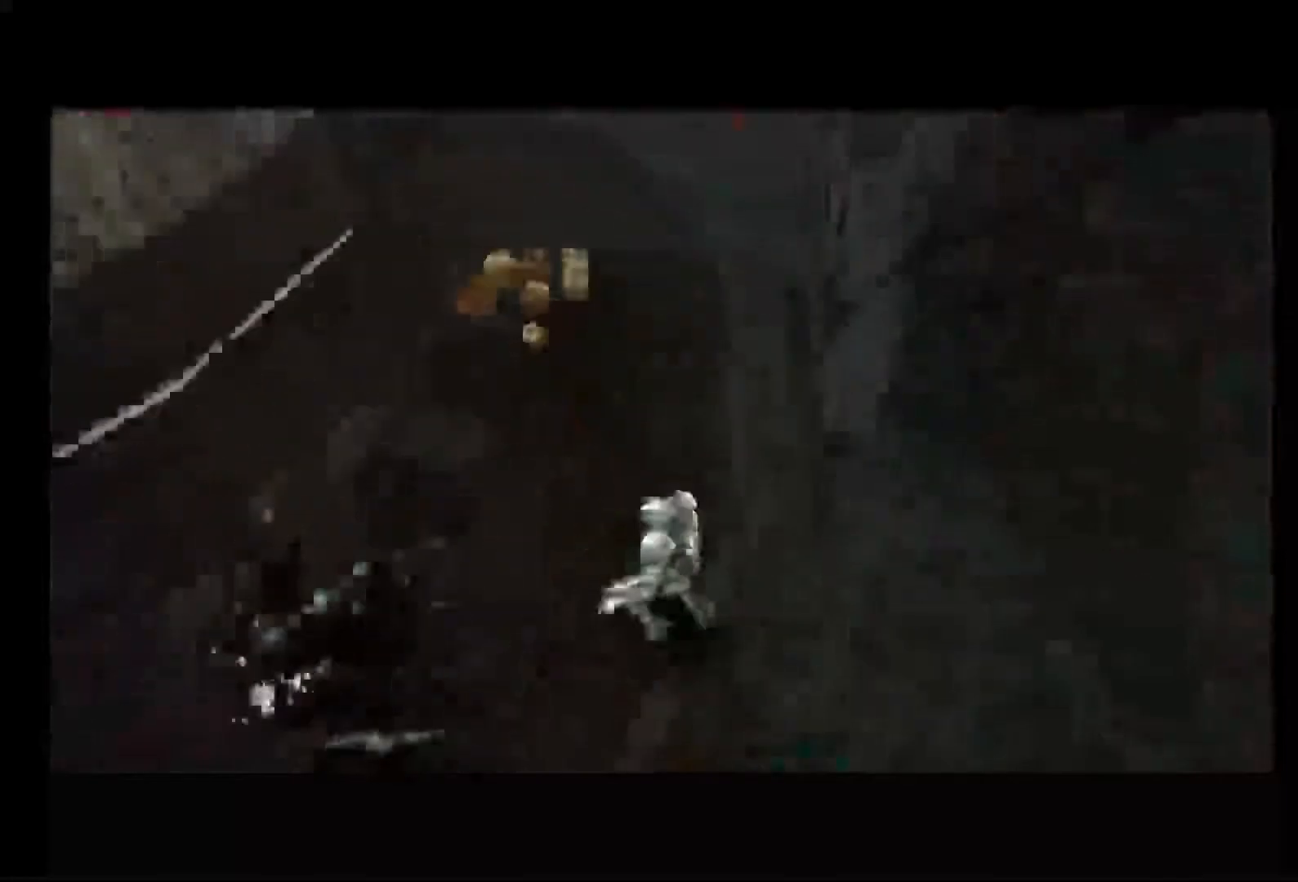
{"dt_ms": 500, "buttons": [], "left_stick": "up-right", "right_stick": "center"}
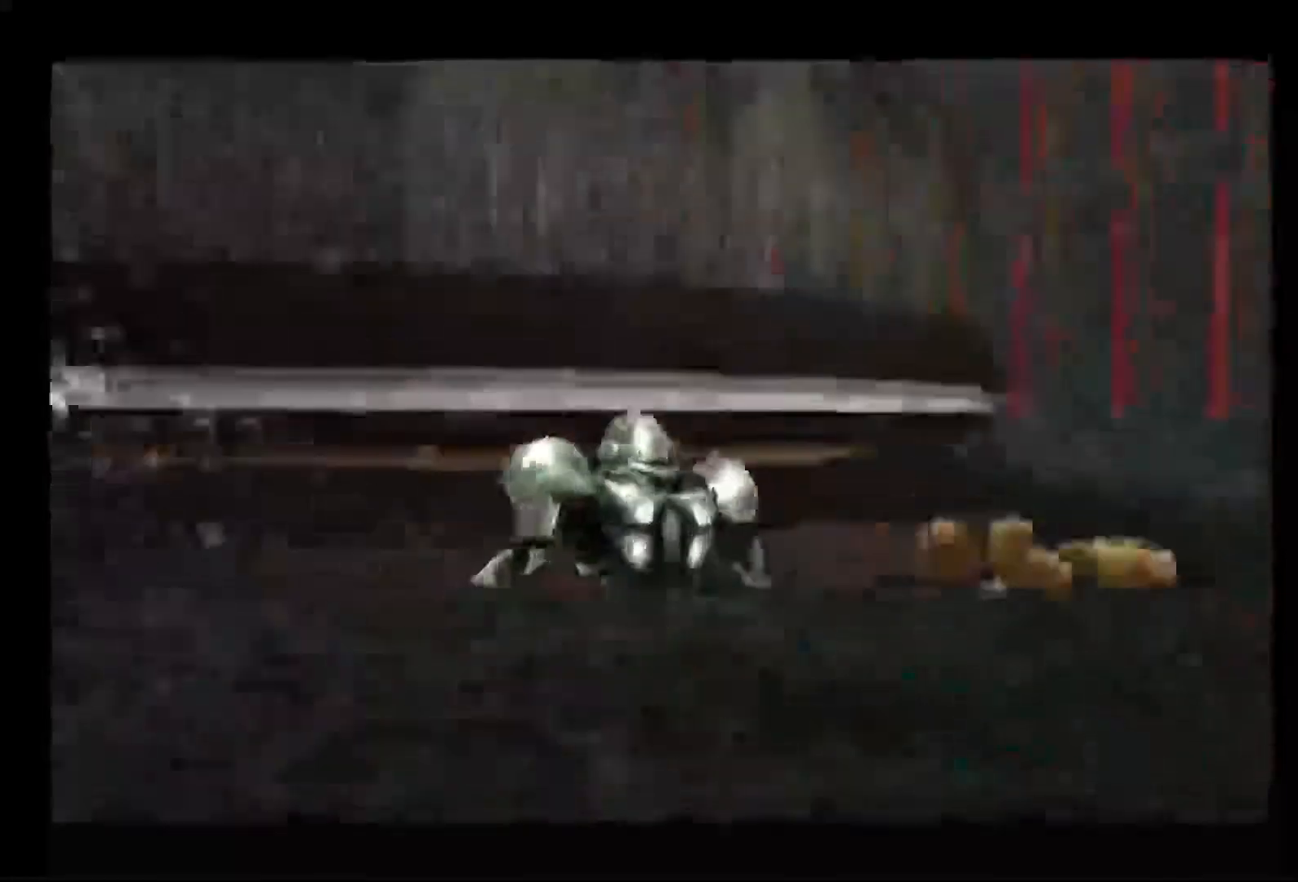
{"dt_ms": 500, "buttons": ["L1"], "left_stick": "down", "right_stick": "center", "events": [[217, "L1", "down"], [250, "left_stick", "center"], [300, "left_stick", "down"]]}
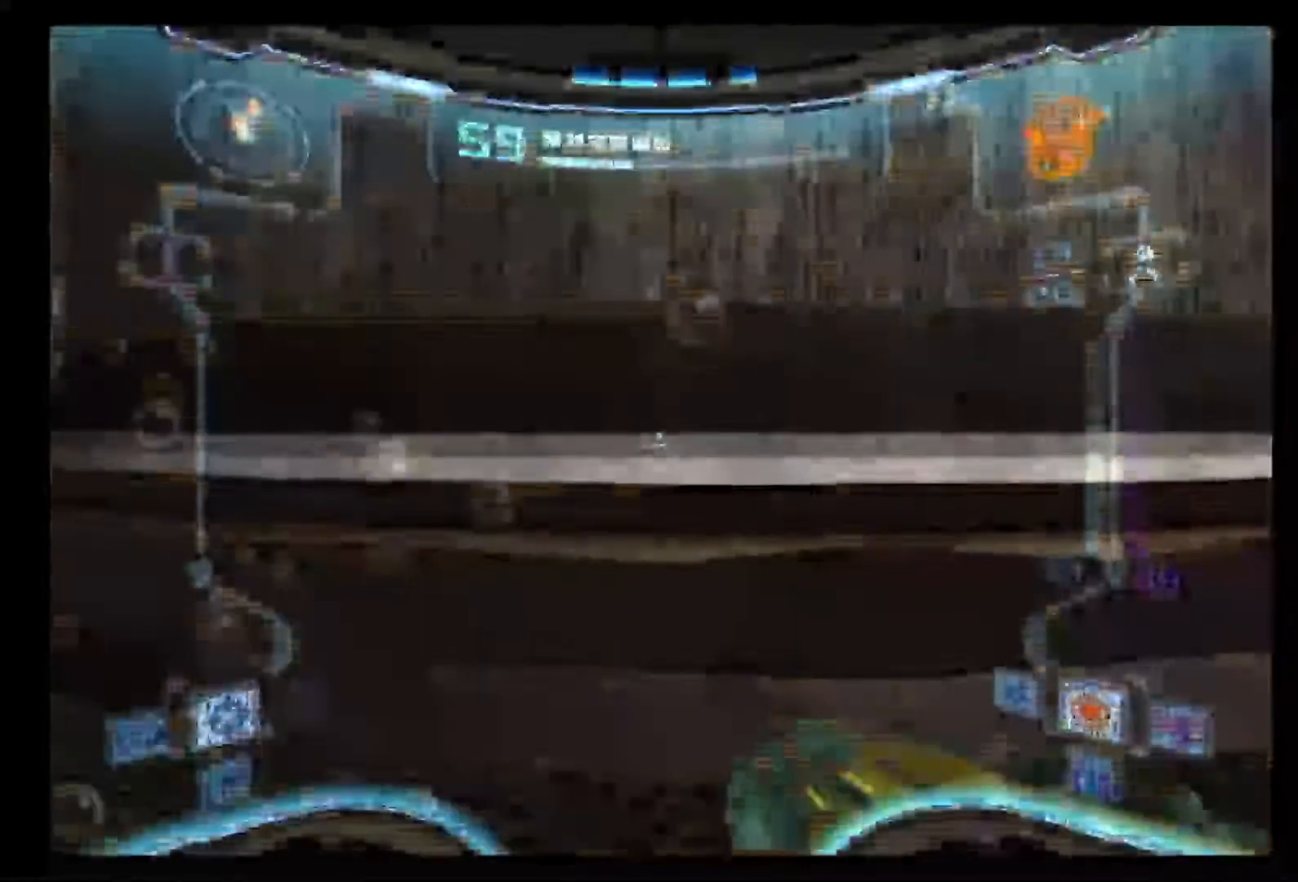
{"dt_ms": 500, "buttons": ["L1"], "left_stick": "down-right", "right_stick": "center", "events": [[500, "left_stick", "down-right"]]}
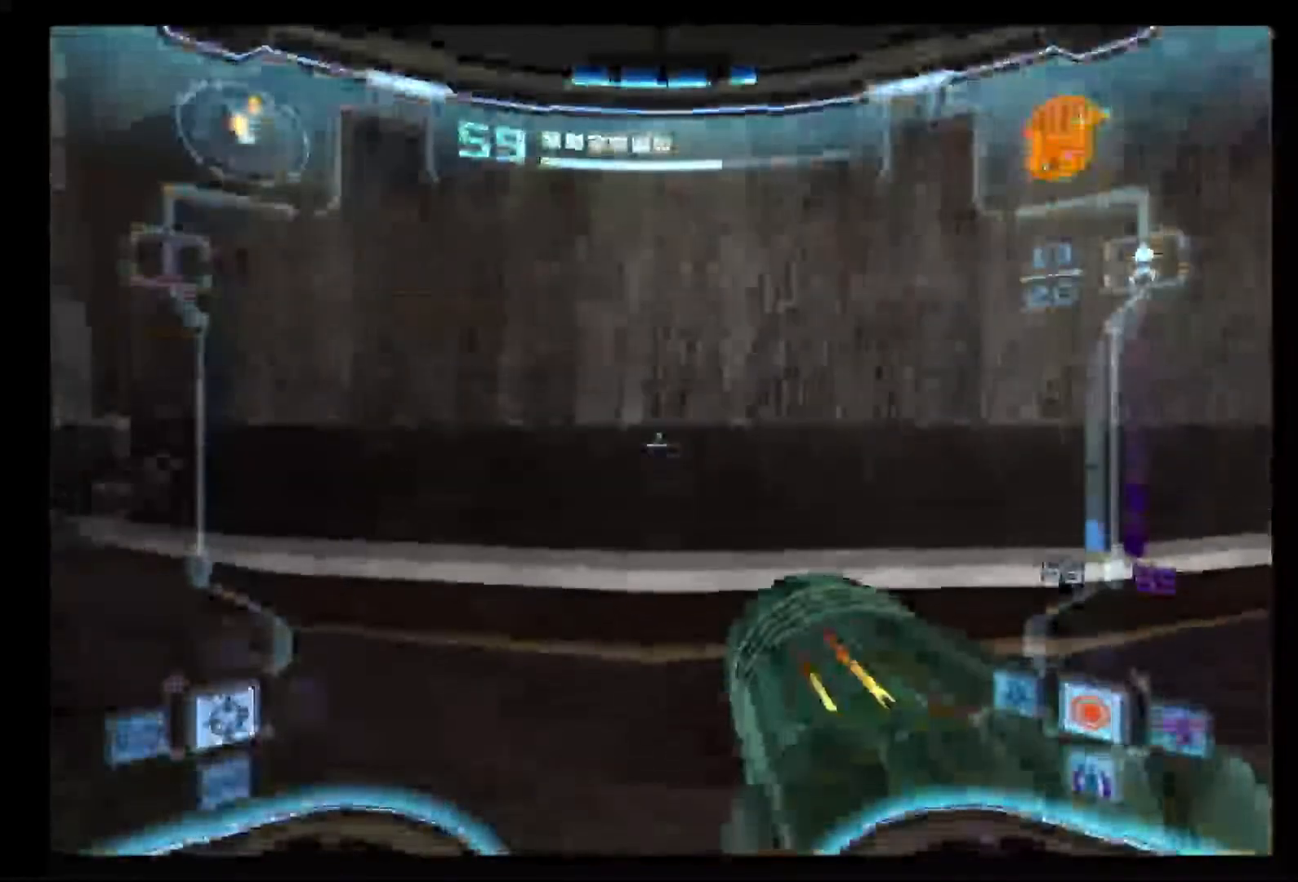
{"dt_ms": 500, "buttons": [], "left_stick": "down-right", "right_stick": "center", "events": [[117, "left_stick", "down"], [300, "L1", "up"], [367, "left_stick", "down-right"]]}
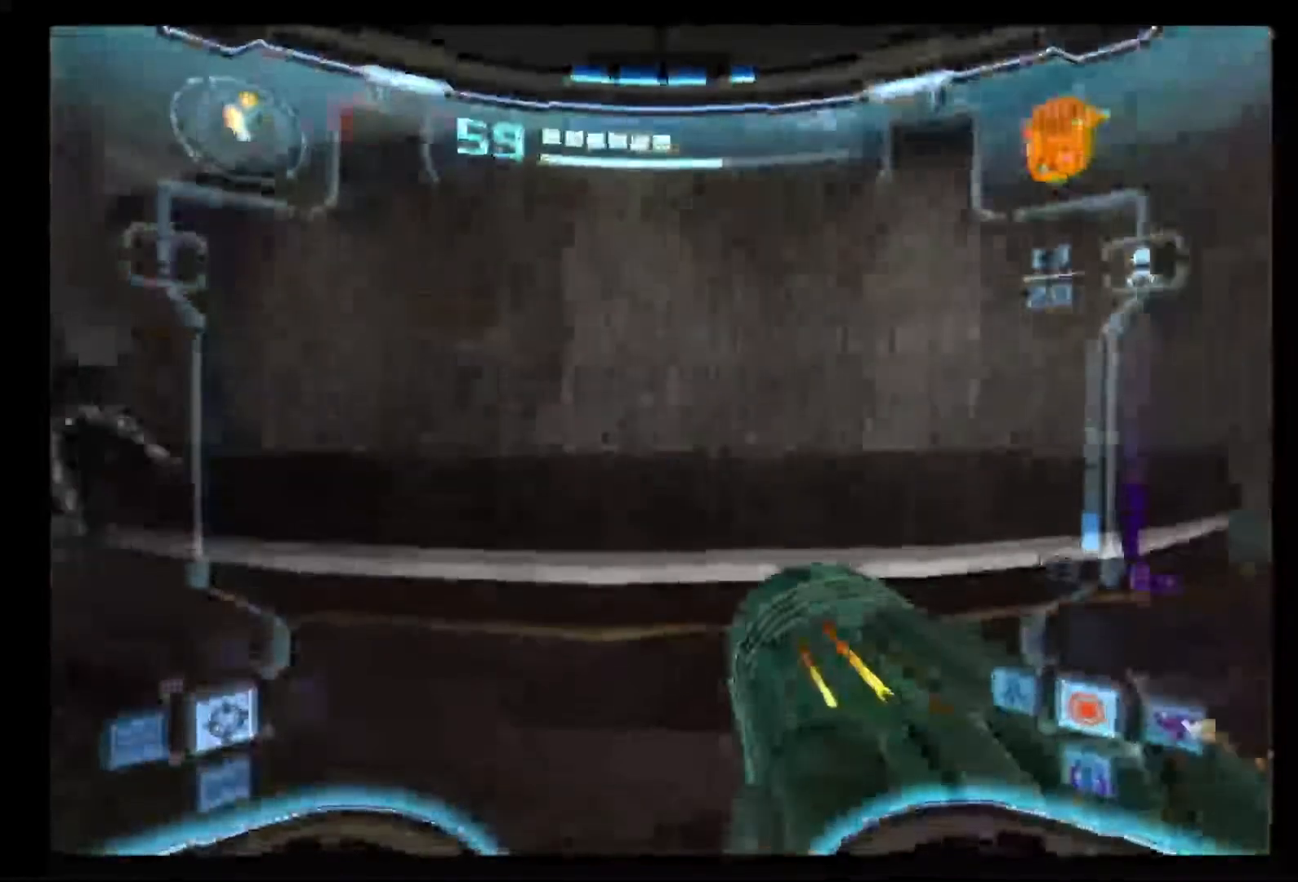
{"dt_ms": 500, "buttons": [], "left_stick": "up", "right_stick": "center", "events": [[33, "L1", "down"], [50, "left_stick", "up"], [317, "L1", "up"]]}
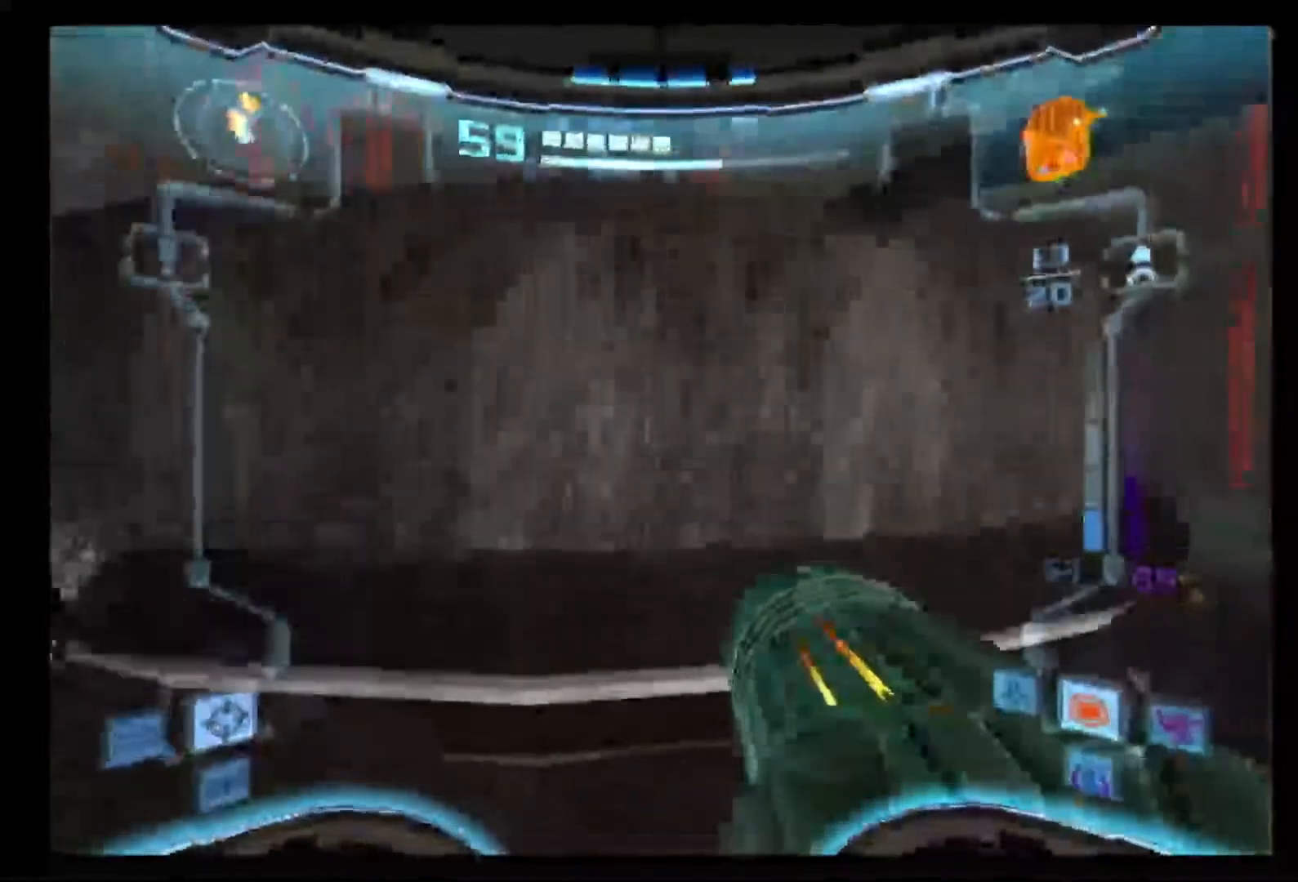
{"dt_ms": 500, "buttons": [], "left_stick": "up", "right_stick": "center", "events": []}
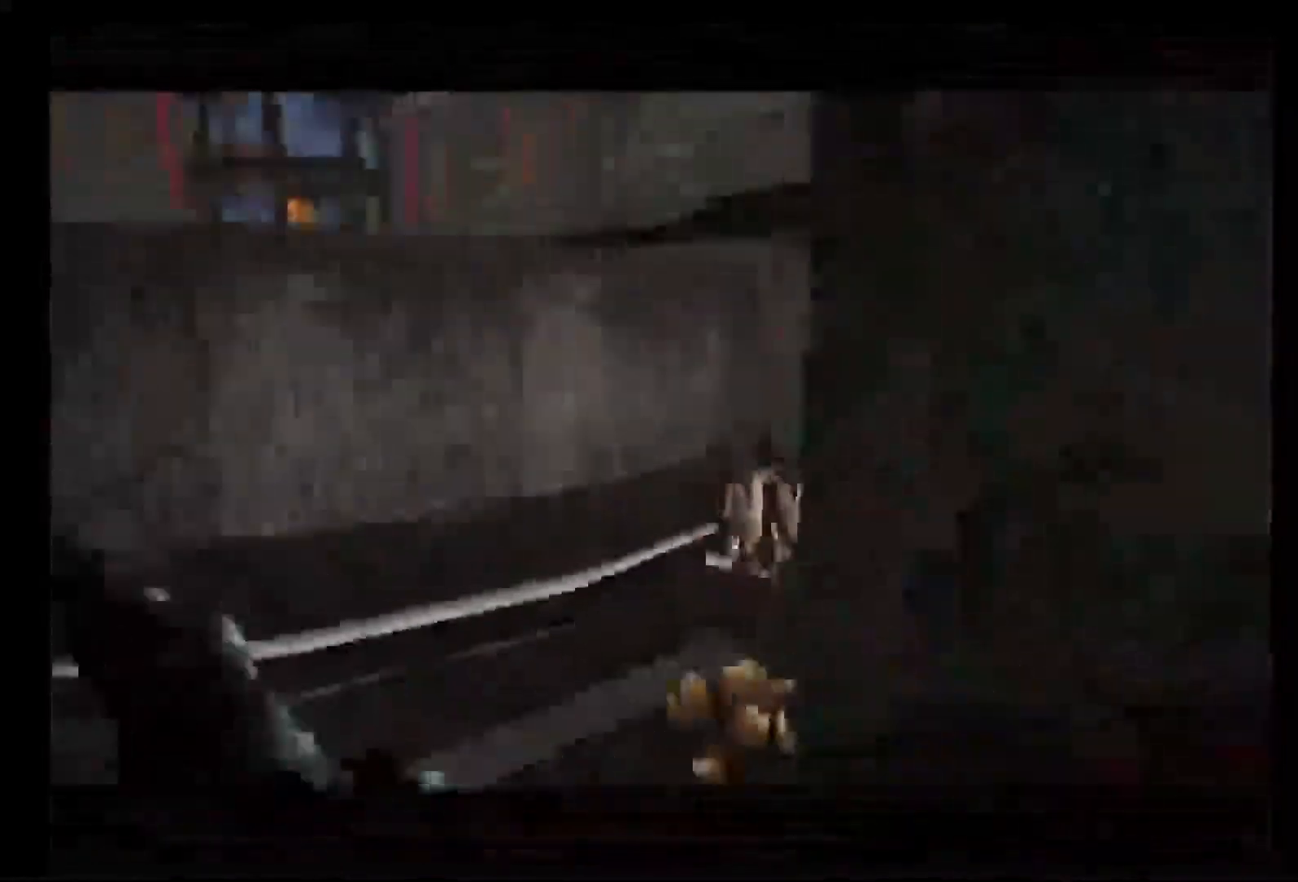
{"dt_ms": 500, "buttons": [], "left_stick": "up-left", "right_stick": "center", "events": [[200, "B", "down"], [200, "left_stick", "up-left"], [433, "B", "up"]]}
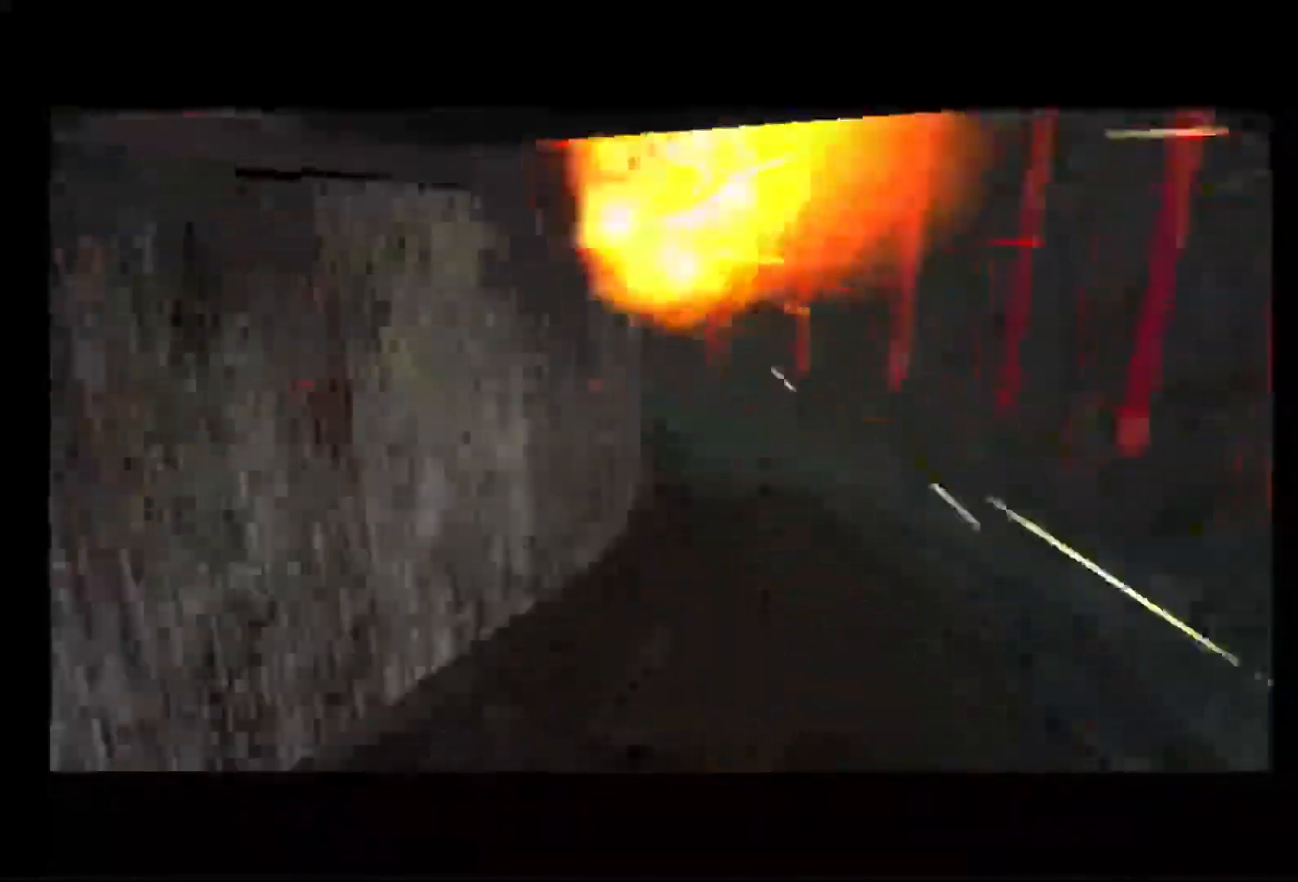
{"dt_ms": 500, "buttons": ["B"], "left_stick": "up-left", "right_stick": "center", "events": [[467, "B", "down"]]}
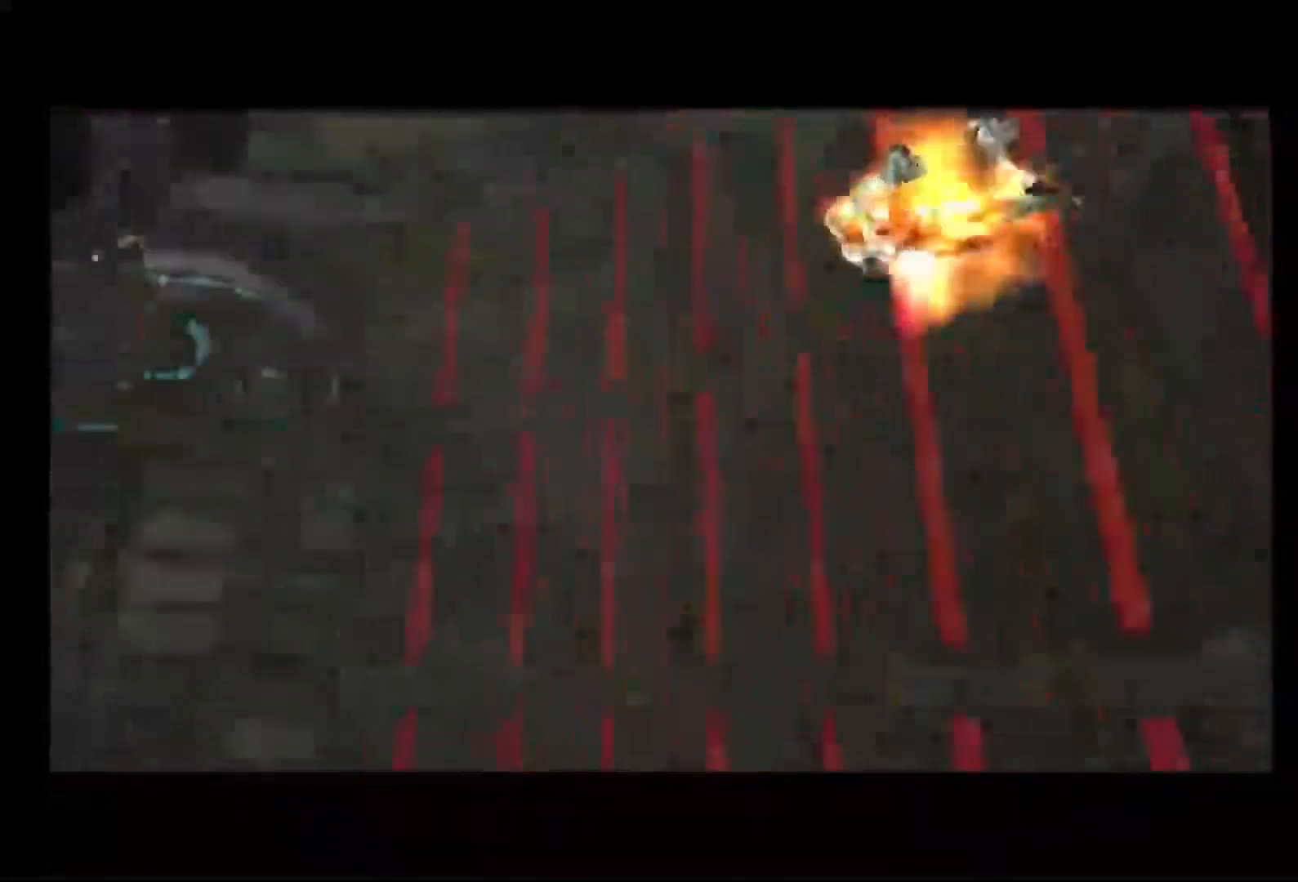
{"dt_ms": 500, "buttons": [], "left_stick": "right", "right_stick": "center", "events": [[83, "B", "up"], [167, "left_stick", "center"], [217, "left_stick", "right"]]}
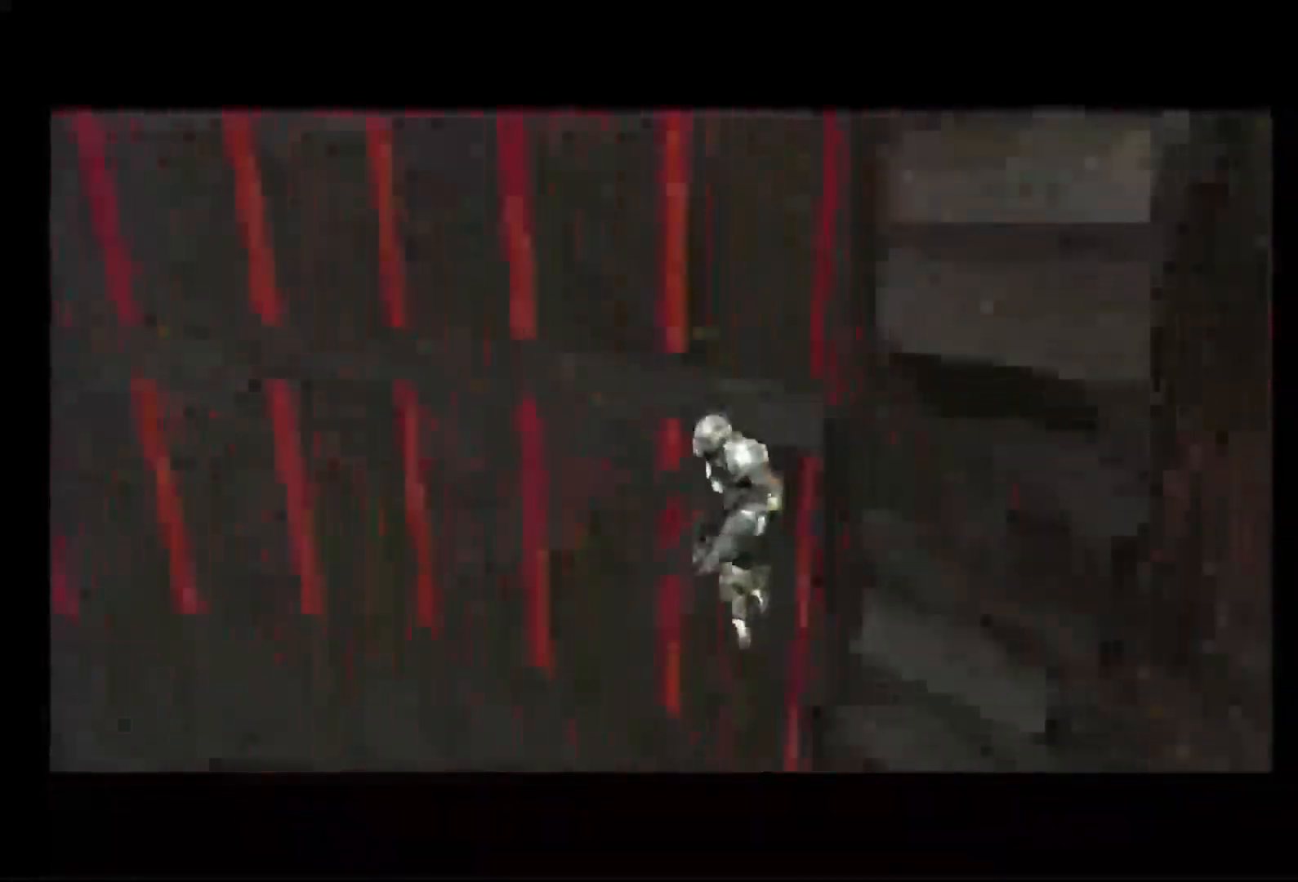
{"dt_ms": 500, "buttons": [], "left_stick": "right", "right_stick": "center", "events": []}
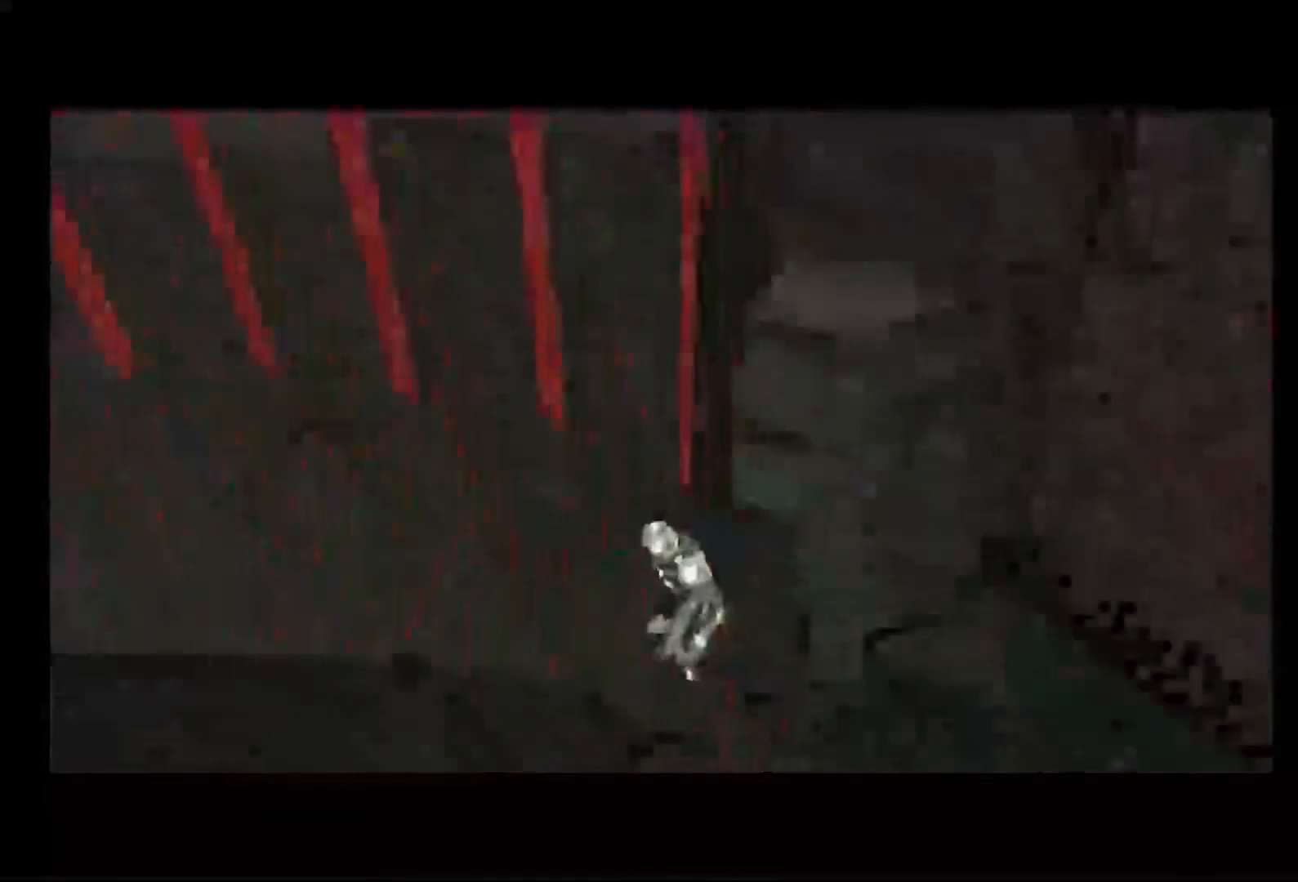
{"dt_ms": 500, "buttons": [], "left_stick": "right", "right_stick": "center", "events": []}
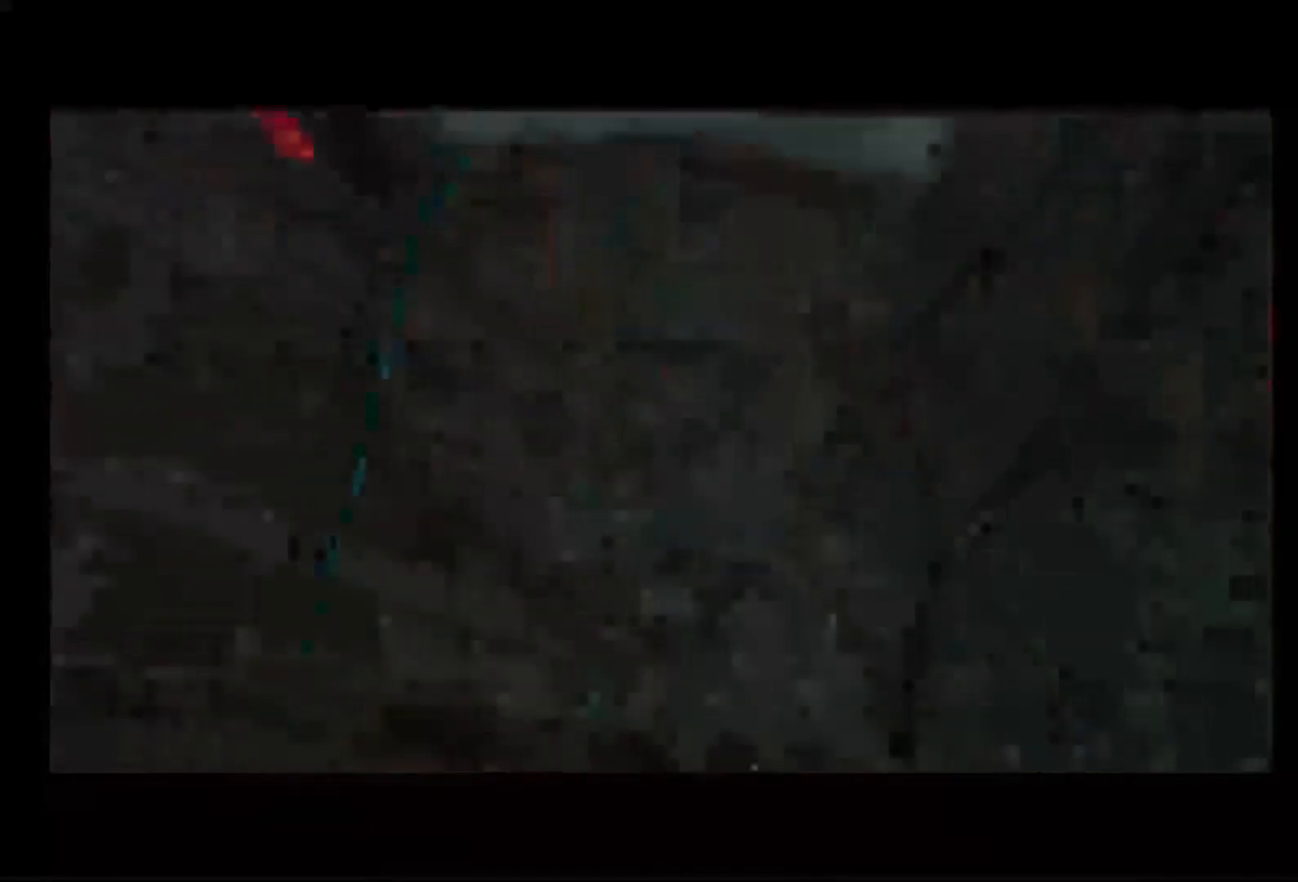
{"dt_ms": 500, "buttons": ["B"], "left_stick": "right", "right_stick": "center", "events": [[433, "B", "down"]]}
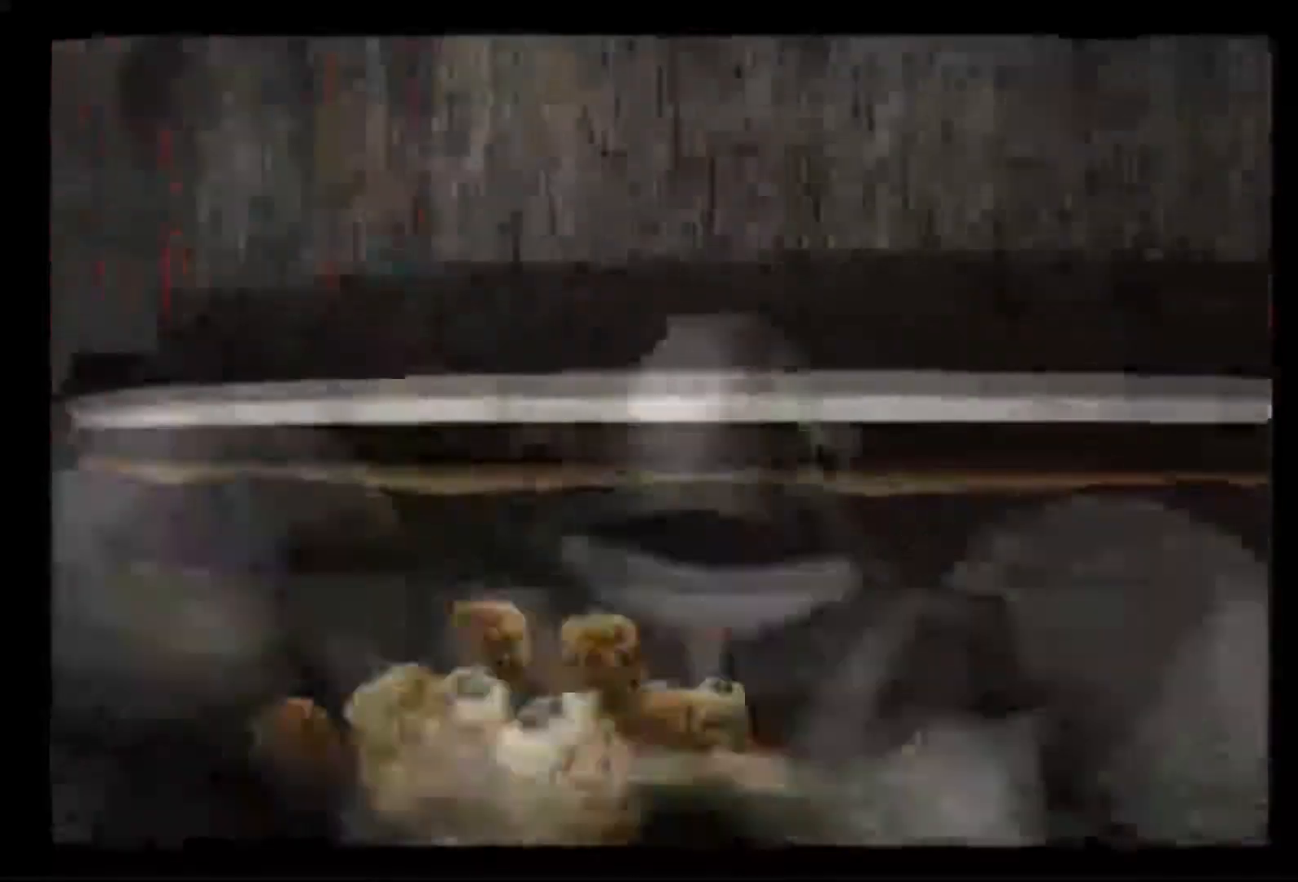
{"dt_ms": 500, "buttons": ["B", "L1"], "left_stick": "down", "right_stick": "center", "events": [[183, "left_stick", "center"], [233, "L1", "down"], [233, "left_stick", "down"]]}
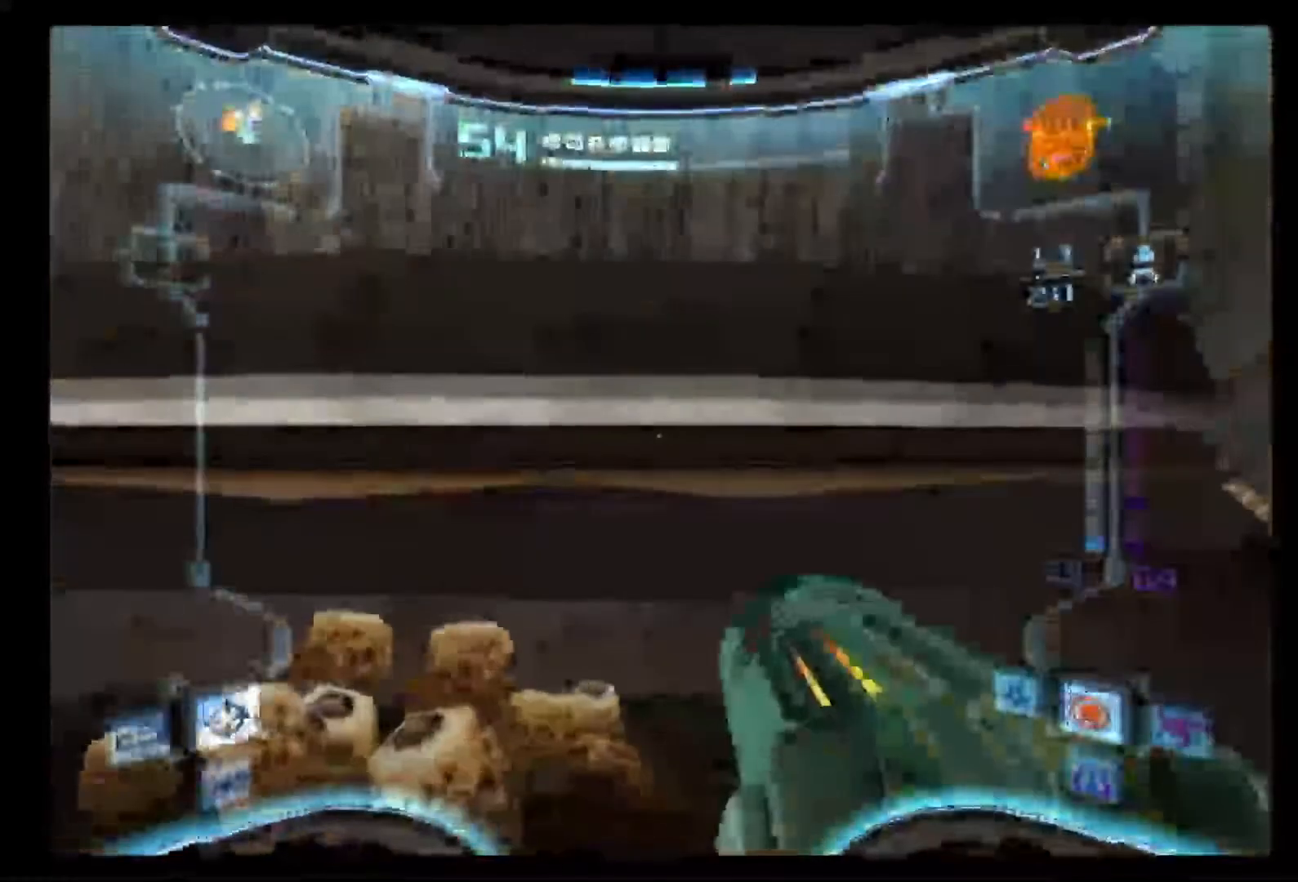
{"dt_ms": 500, "buttons": ["L1"], "left_stick": "down", "right_stick": "center", "events": [[300, "B", "up"]]}
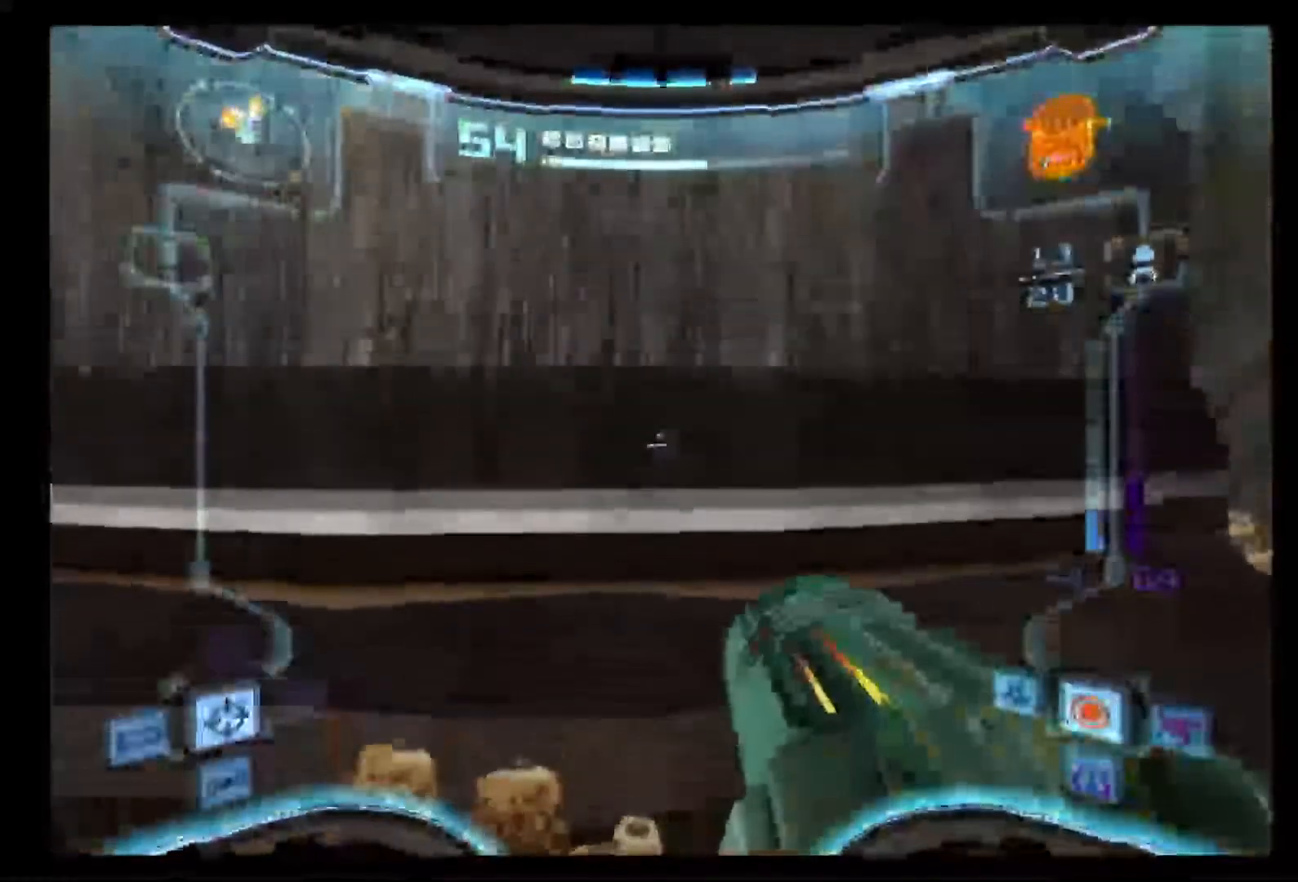
{"dt_ms": 1000, "buttons": ["B", "L1"], "left_stick": "down-right", "right_stick": "center"}
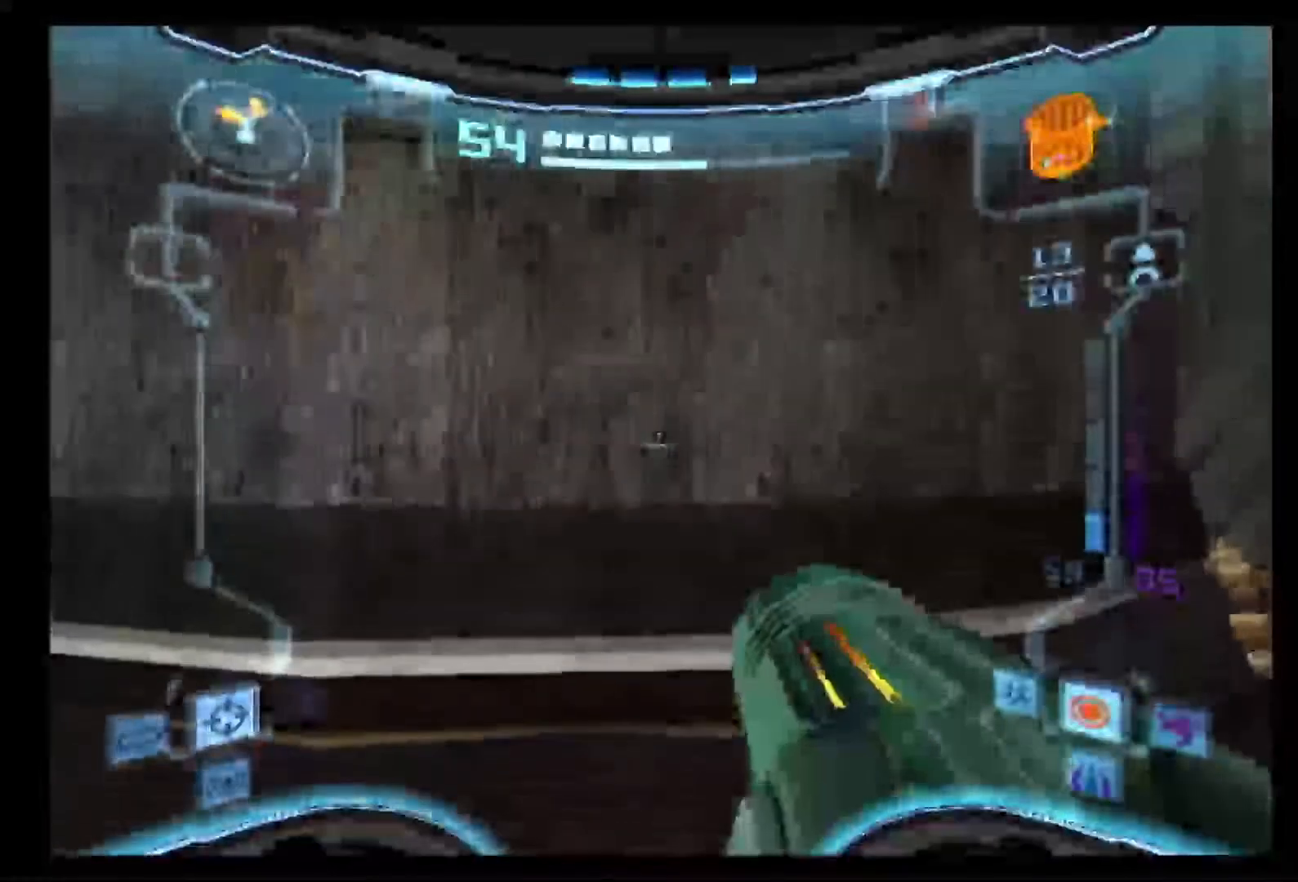
{"dt_ms": 500, "buttons": ["L1"], "left_stick": "down", "right_stick": "center", "events": [[167, "B", "up"], [483, "left_stick", "down"]]}
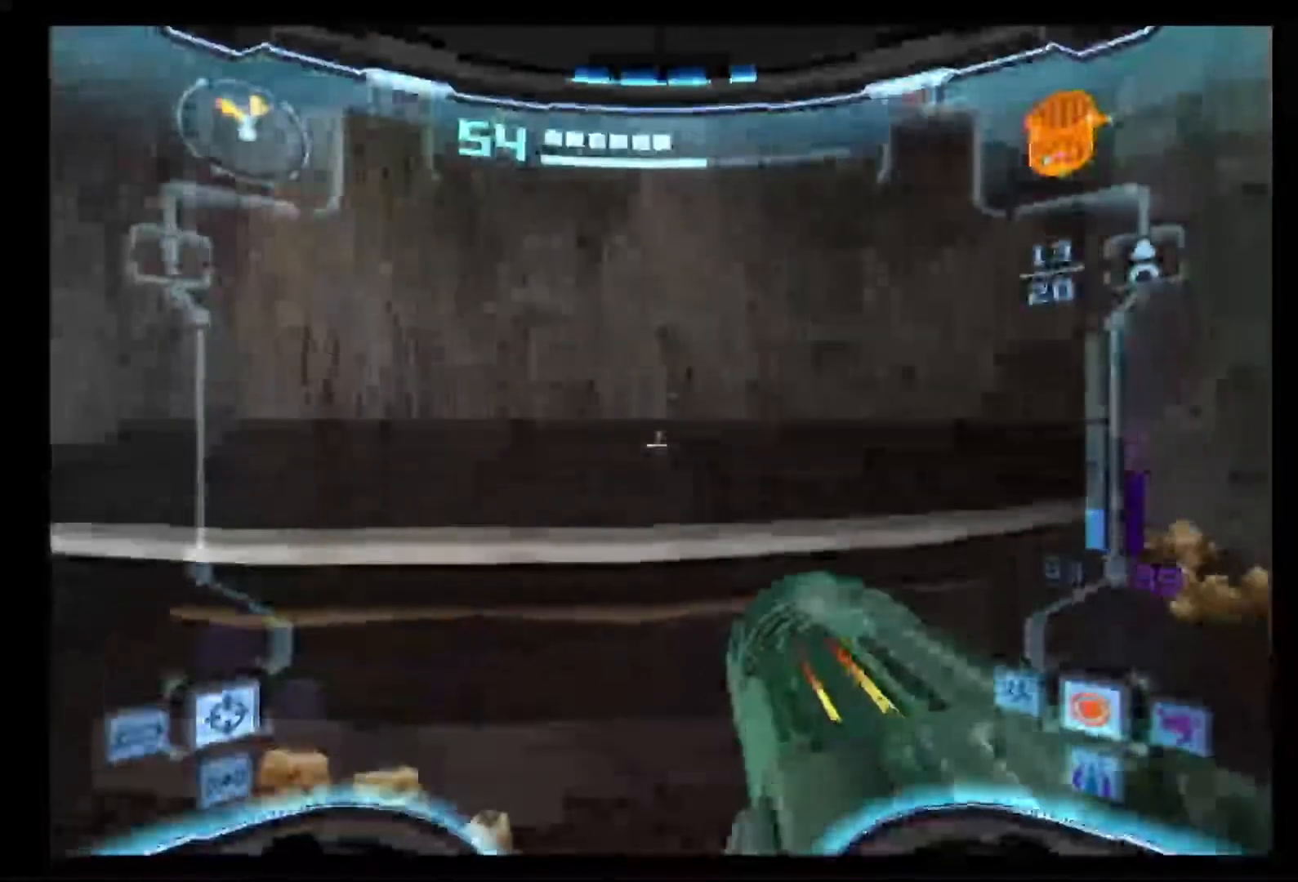
{"dt_ms": 500, "buttons": ["L1"], "left_stick": "center", "right_stick": "center", "events": [[133, "left_stick", "down-left"], [167, "B", "down"], [217, "L1", "up"], [400, "left_stick", "center"], [433, "B", "up"], [500, "L1", "down"]]}
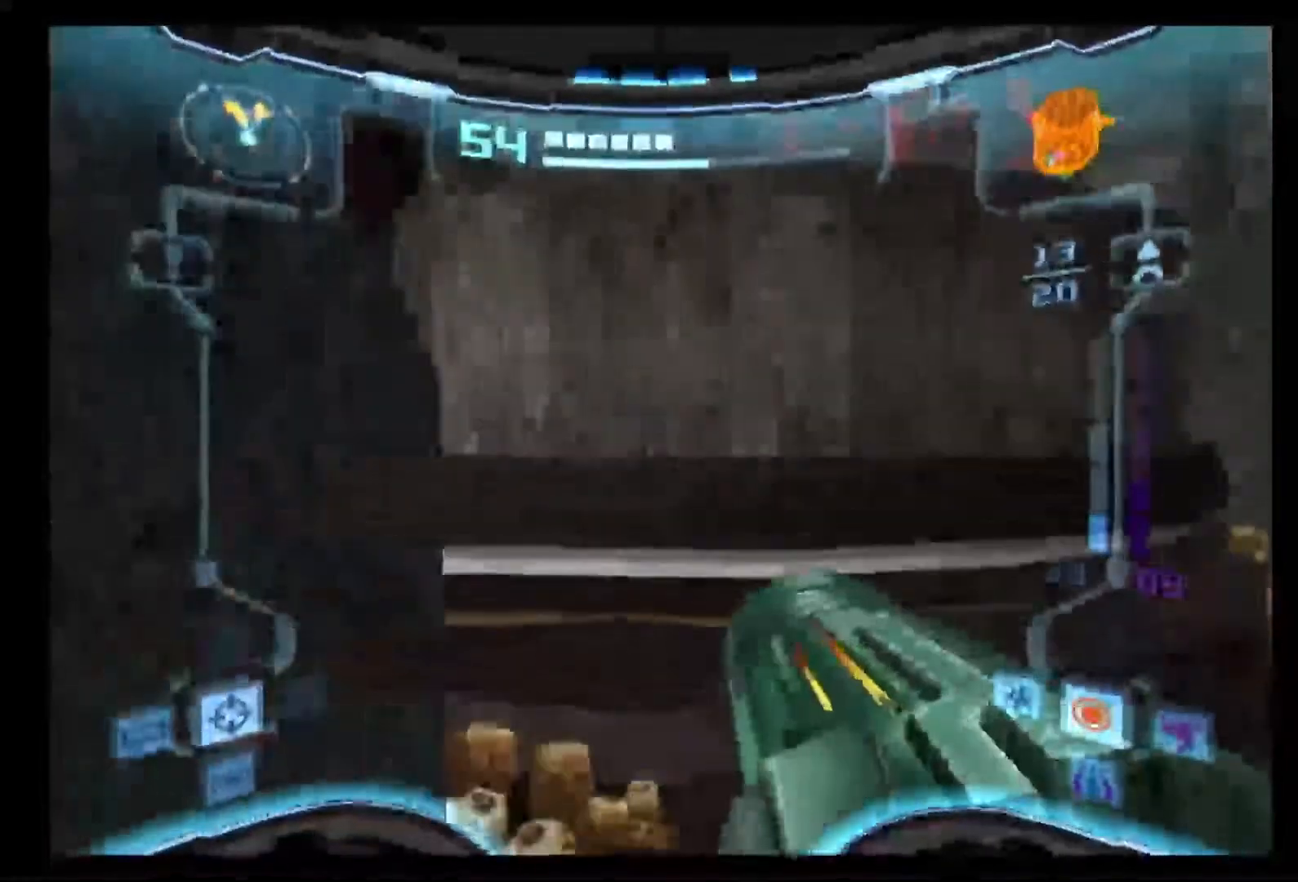
{"dt_ms": 500, "buttons": [], "left_stick": "up", "right_stick": "center", "events": [[33, "left_stick", "up"], [250, "B", "down"], [267, "L1", "up"], [417, "B", "up"]]}
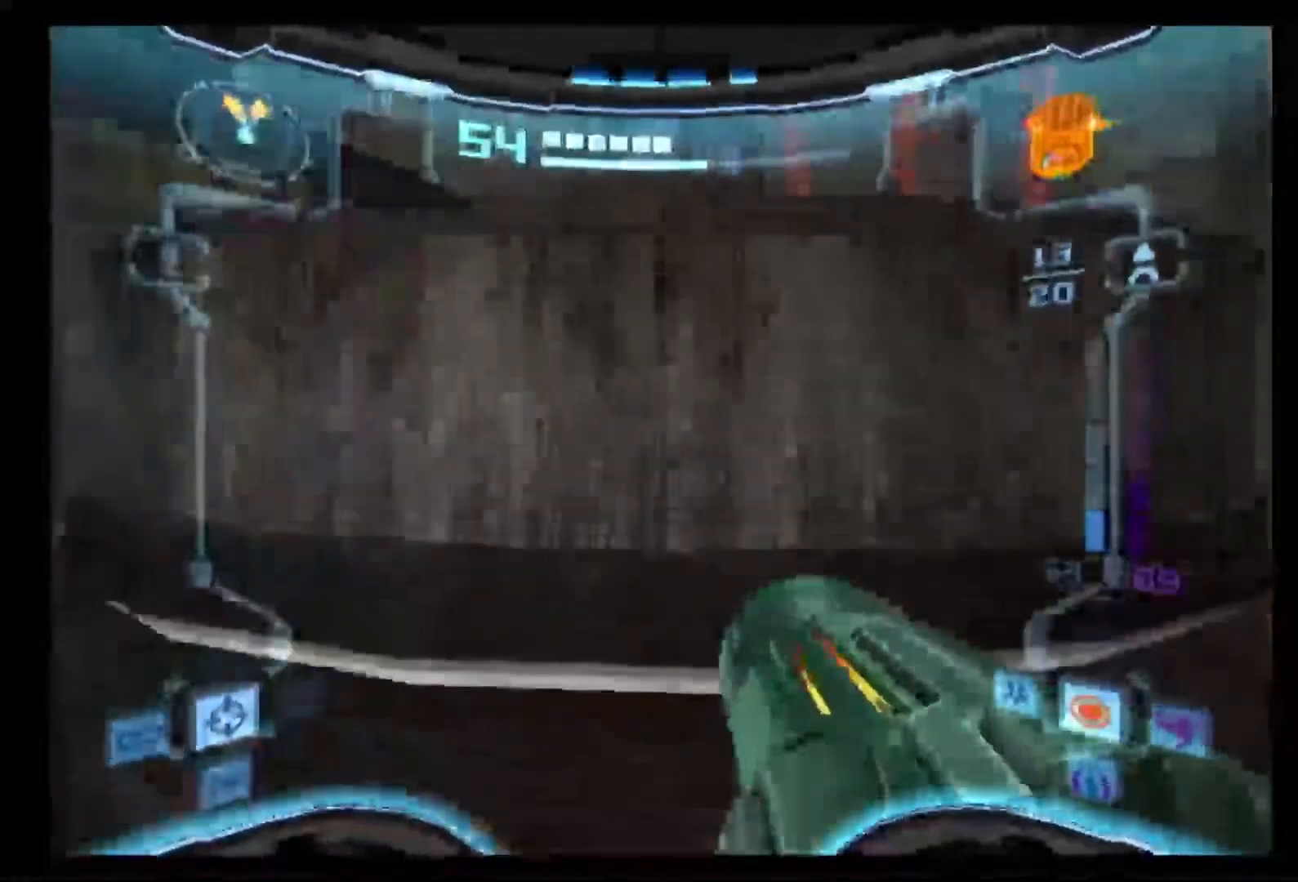
{"dt_ms": 500, "buttons": [], "left_stick": "up", "right_stick": "center", "events": [[100, "B", "down"], [217, "B", "up"]]}
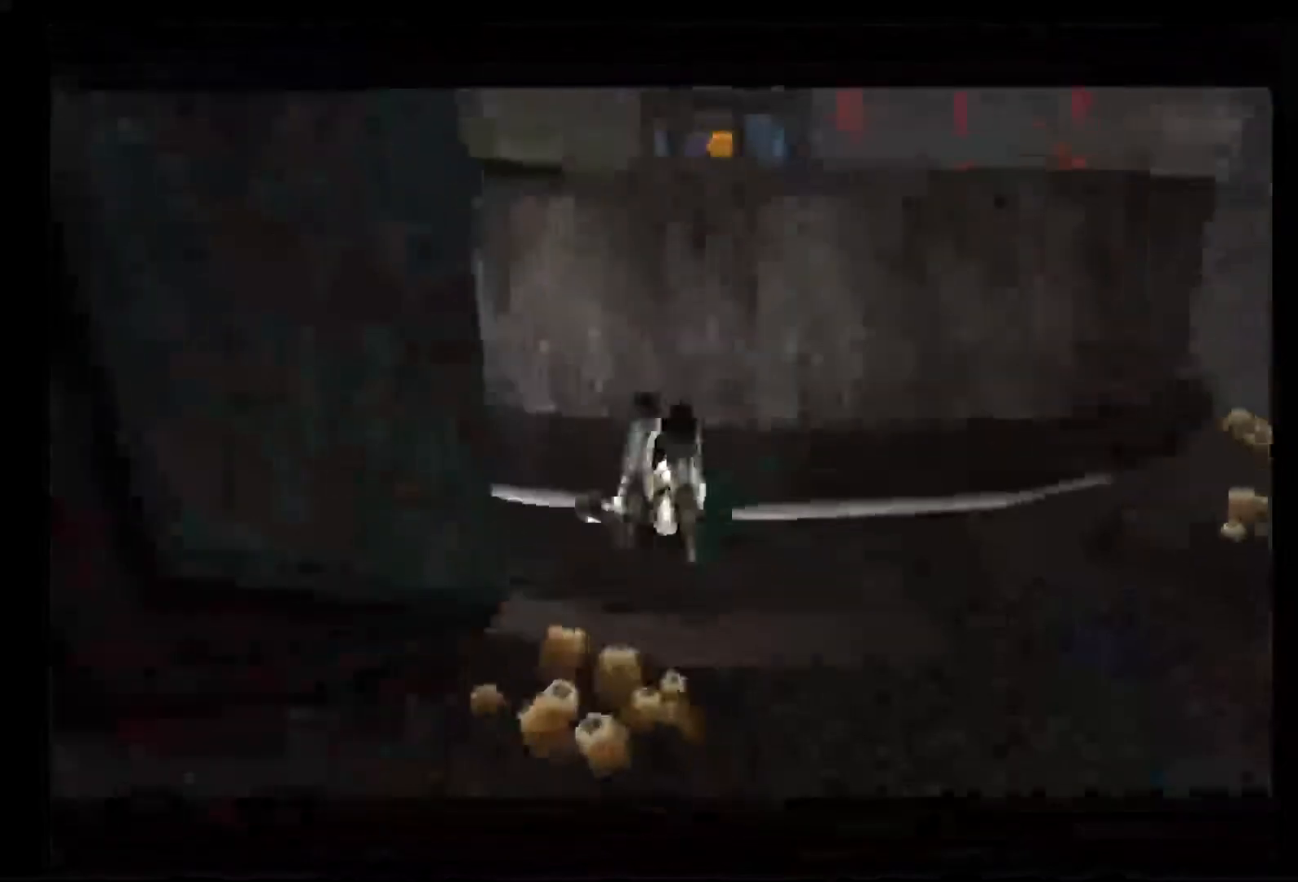
{"dt_ms": 500, "buttons": ["B"], "left_stick": "up", "right_stick": "center", "events": [[33, "B", "down"], [250, "B", "up"], [433, "B", "down"]]}